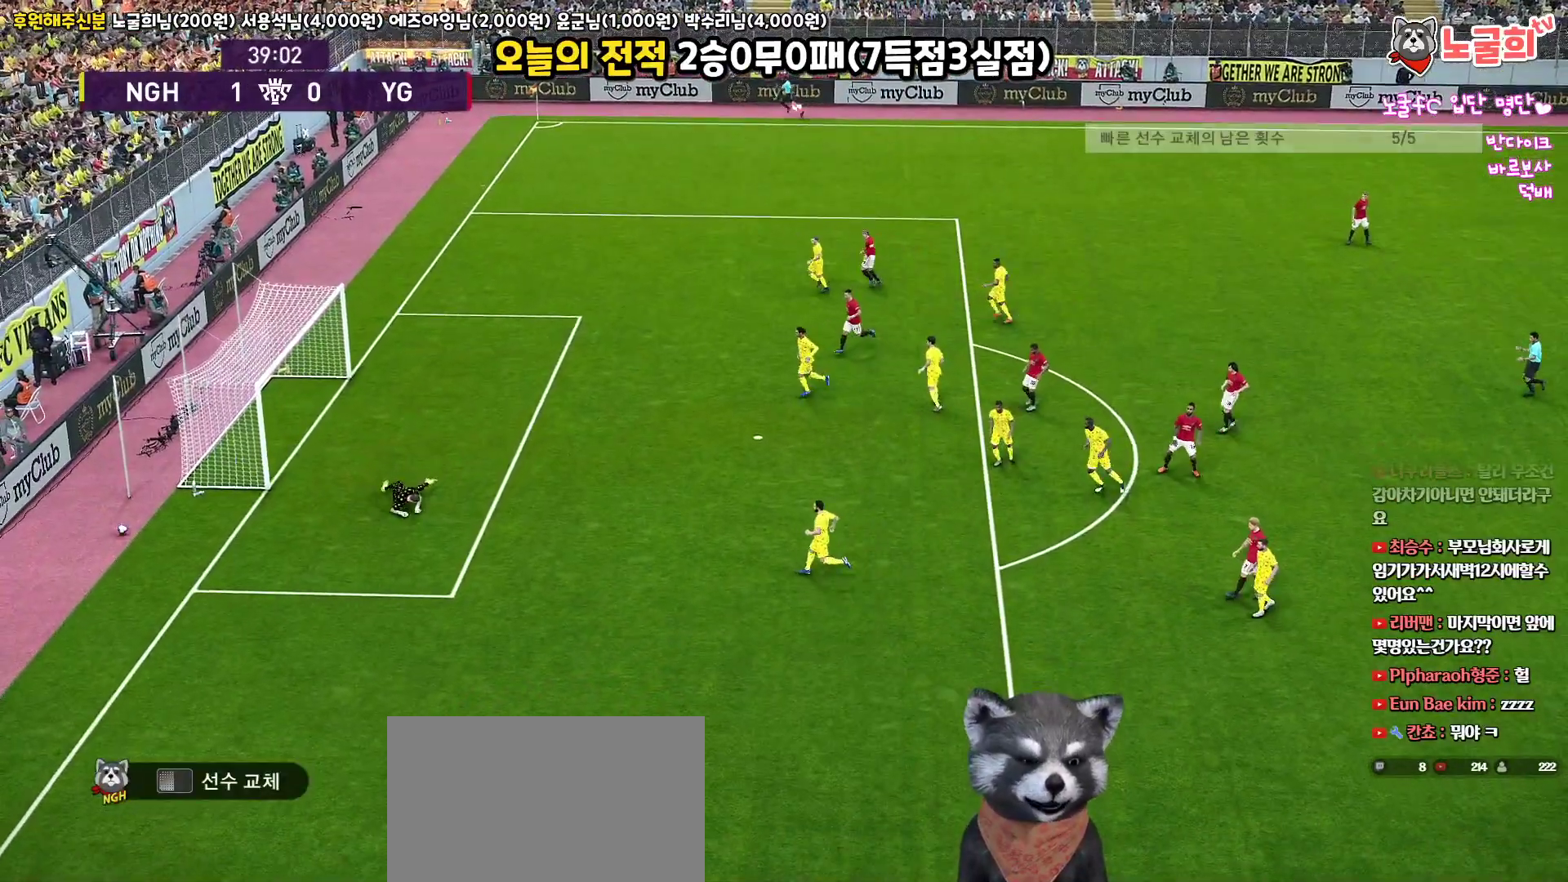
Gameplay with a controller (PlayStation layout); each line is a JSON object with the inputs held at the frame after it. "events" lists button and stick changes between this image and that frame as [ms after this image, input, new state], when the widget could be followed in between.
{"buttons": [], "left_stick": "center", "right_stick": "up", "events": []}
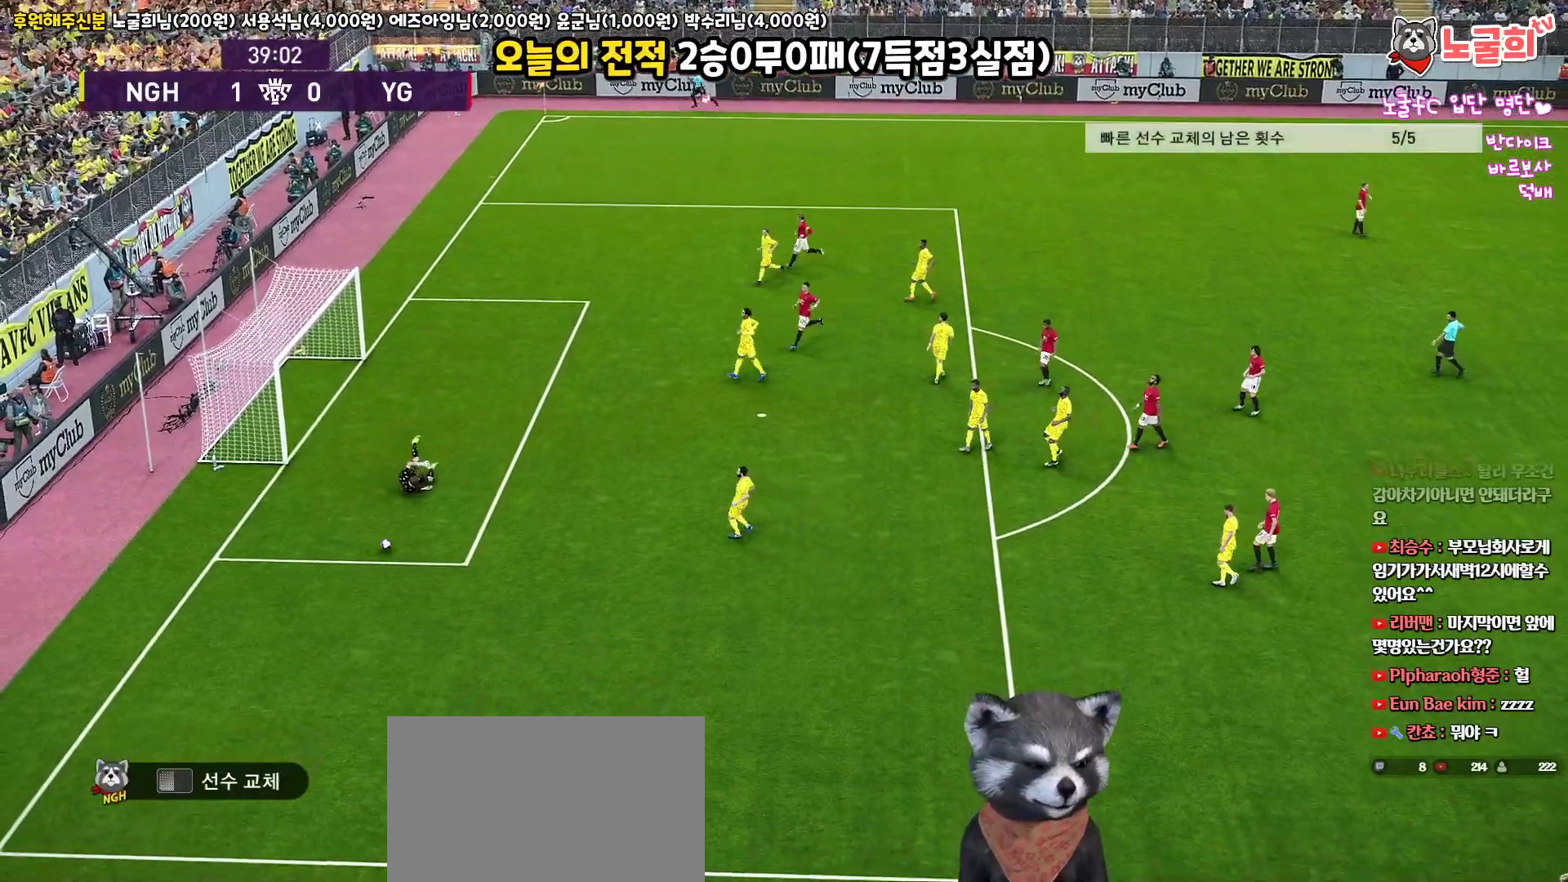
{"buttons": [], "left_stick": "center", "right_stick": "up", "events": []}
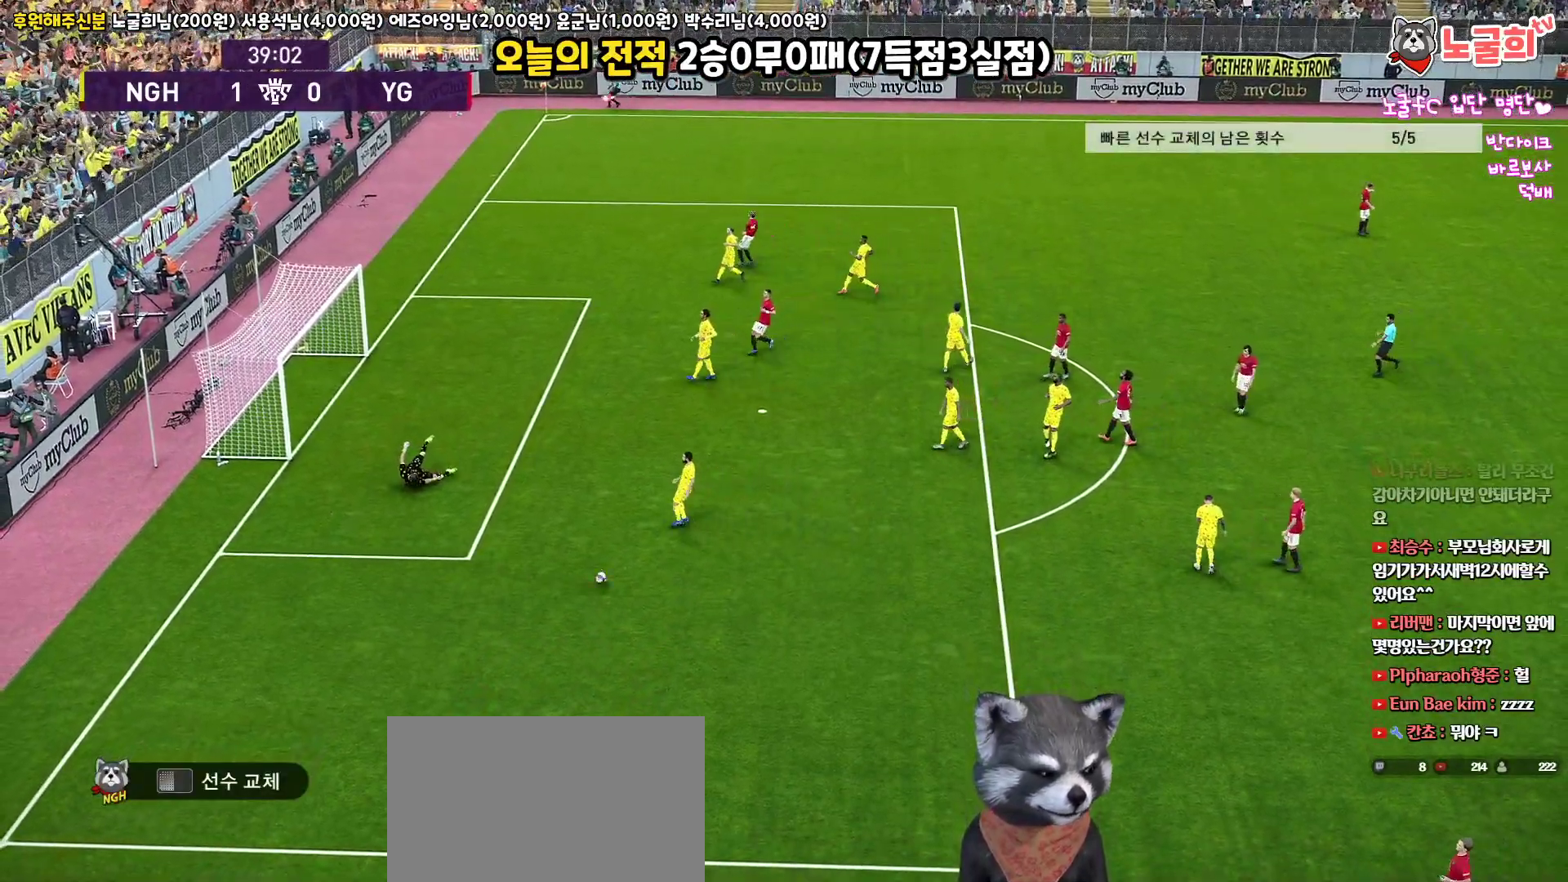
{"buttons": [], "left_stick": "center", "right_stick": "up", "events": []}
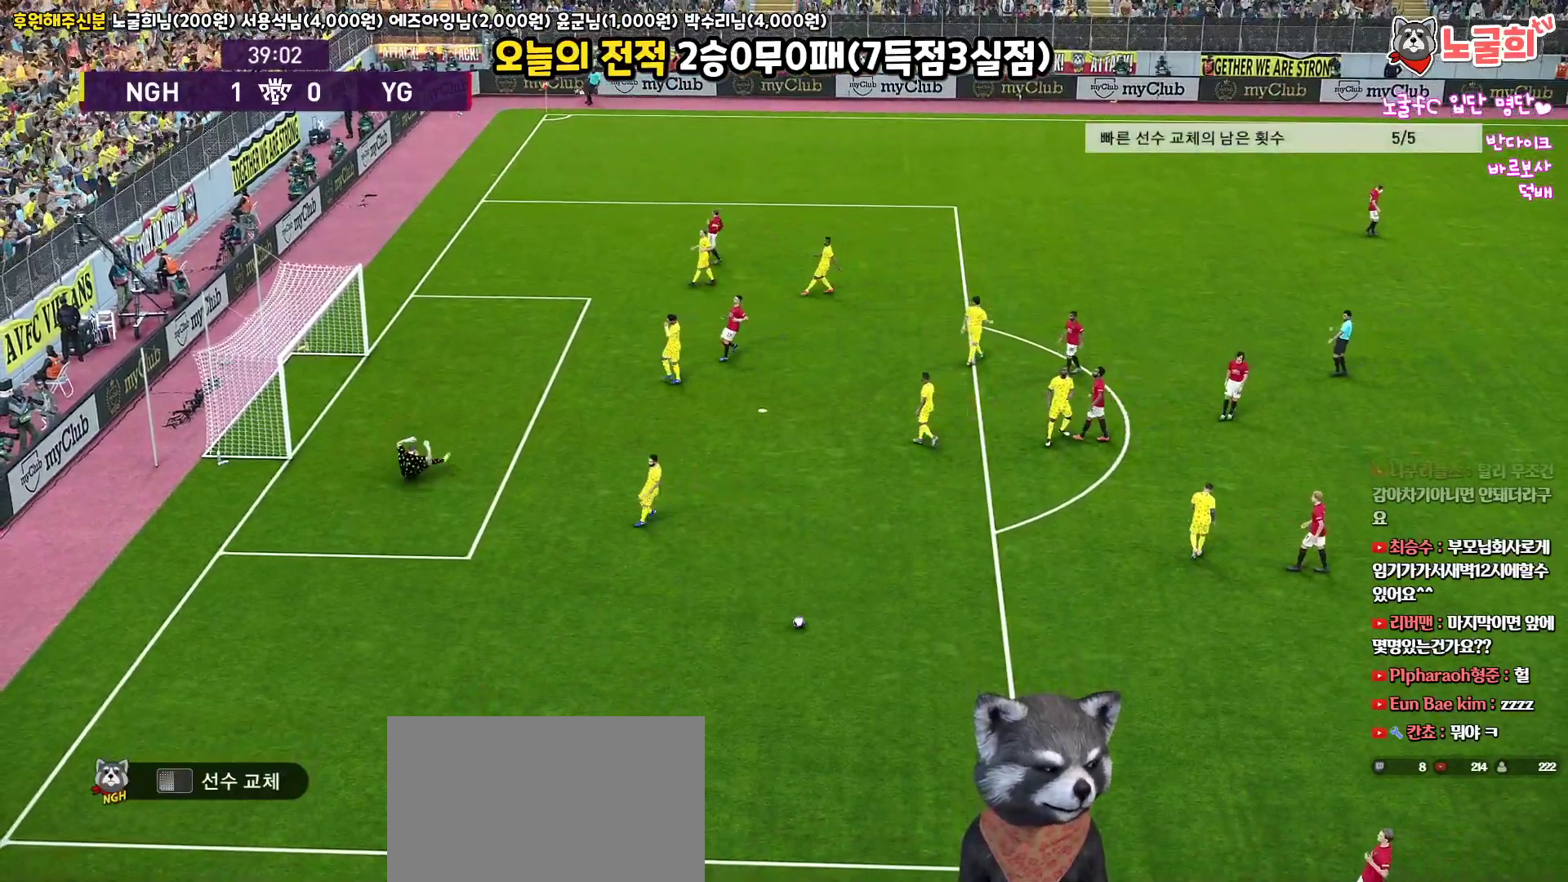
{"buttons": [], "left_stick": "center", "right_stick": "up", "events": []}
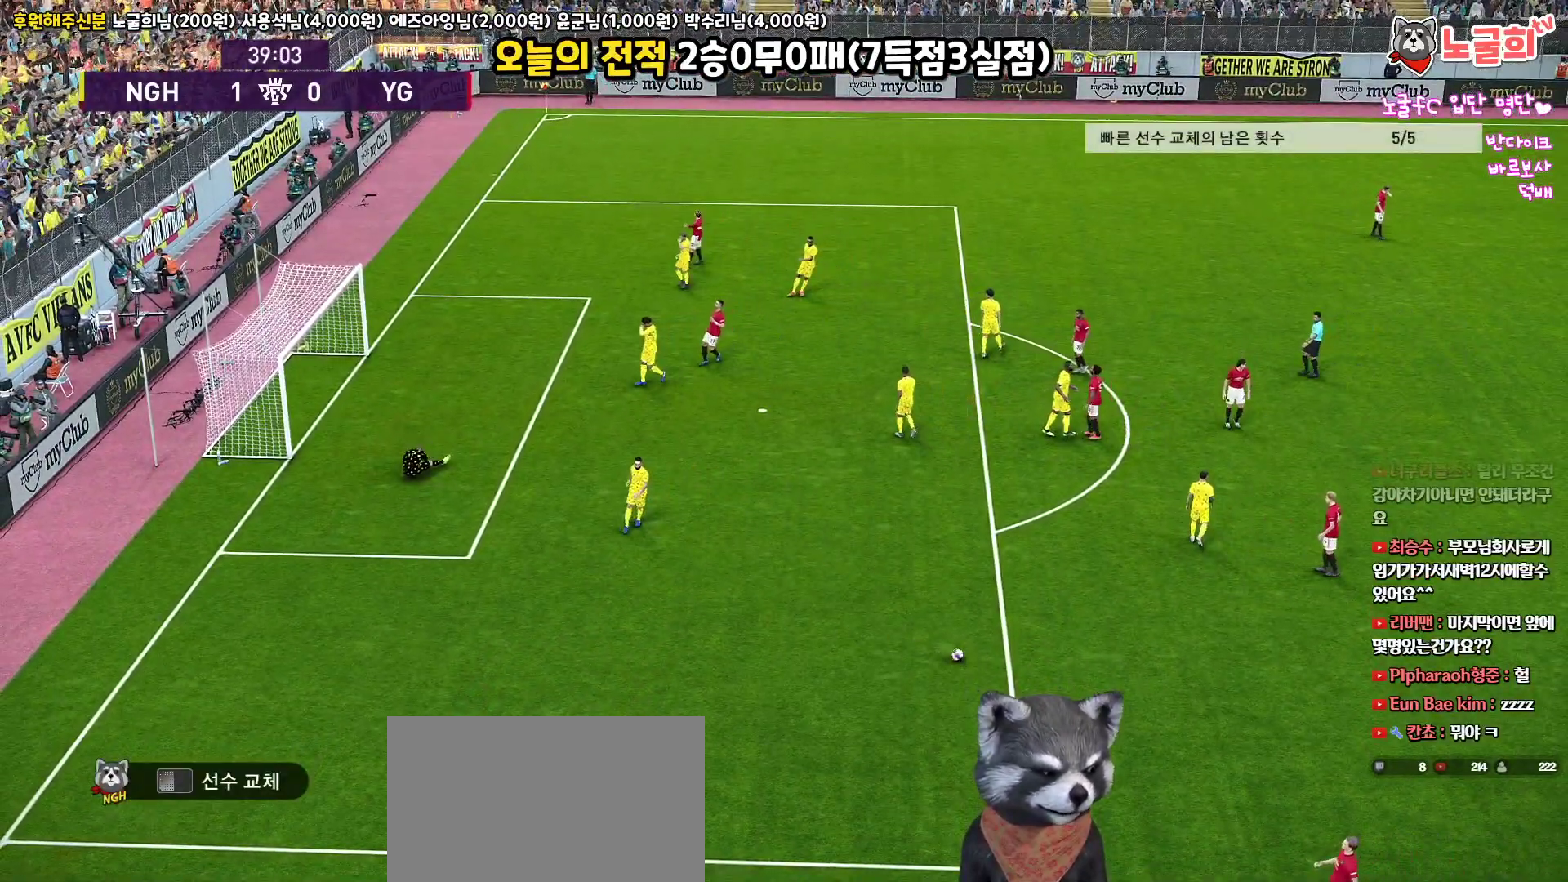
{"buttons": [], "left_stick": "center", "right_stick": "up", "events": []}
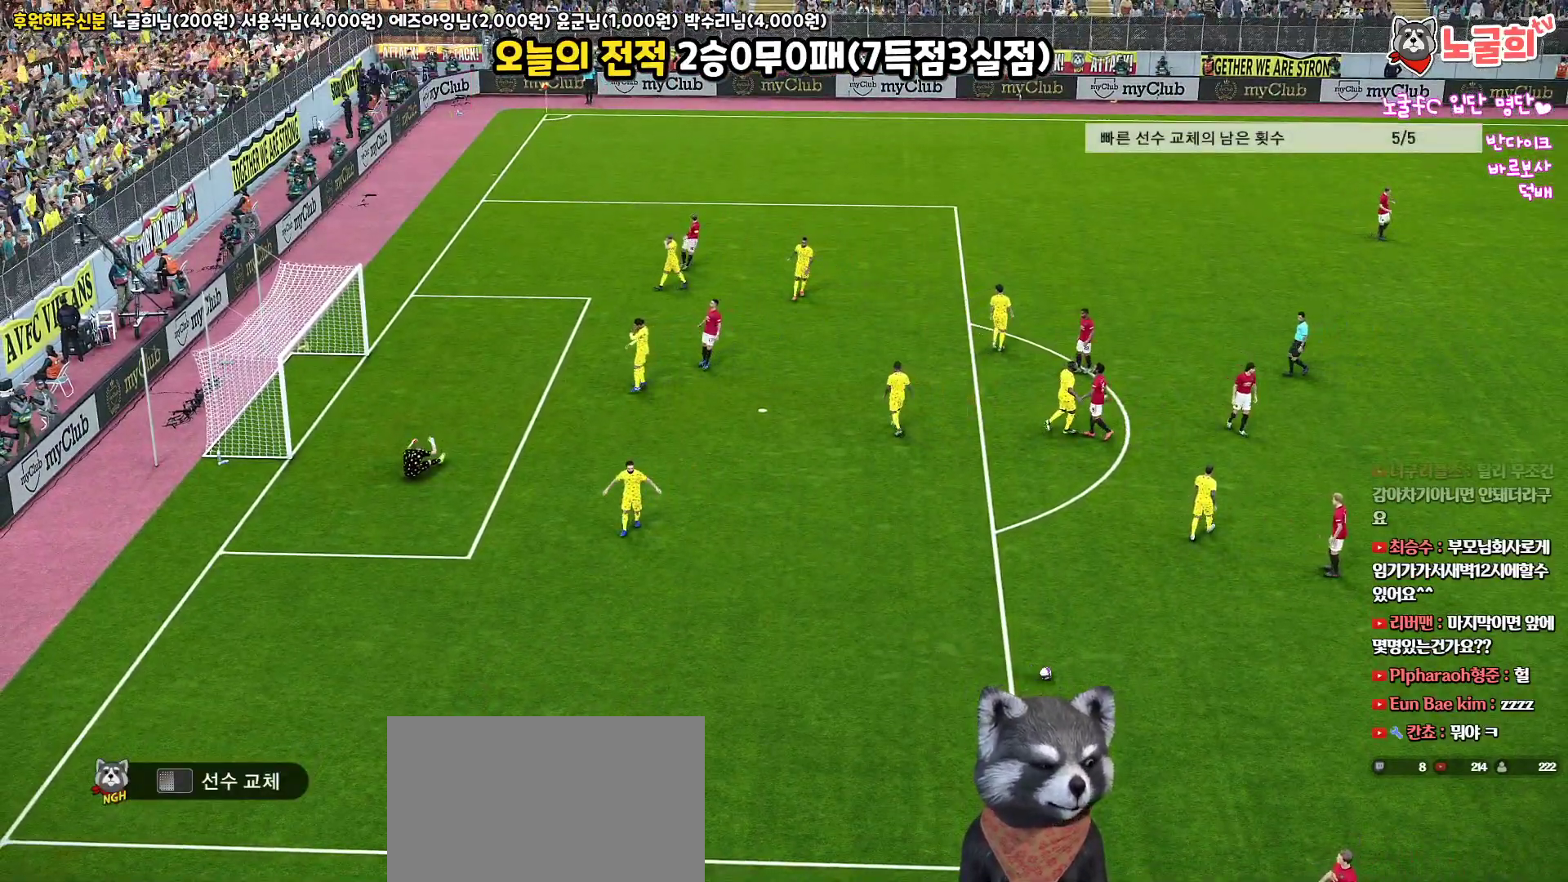
{"buttons": [], "left_stick": "center", "right_stick": "up", "events": []}
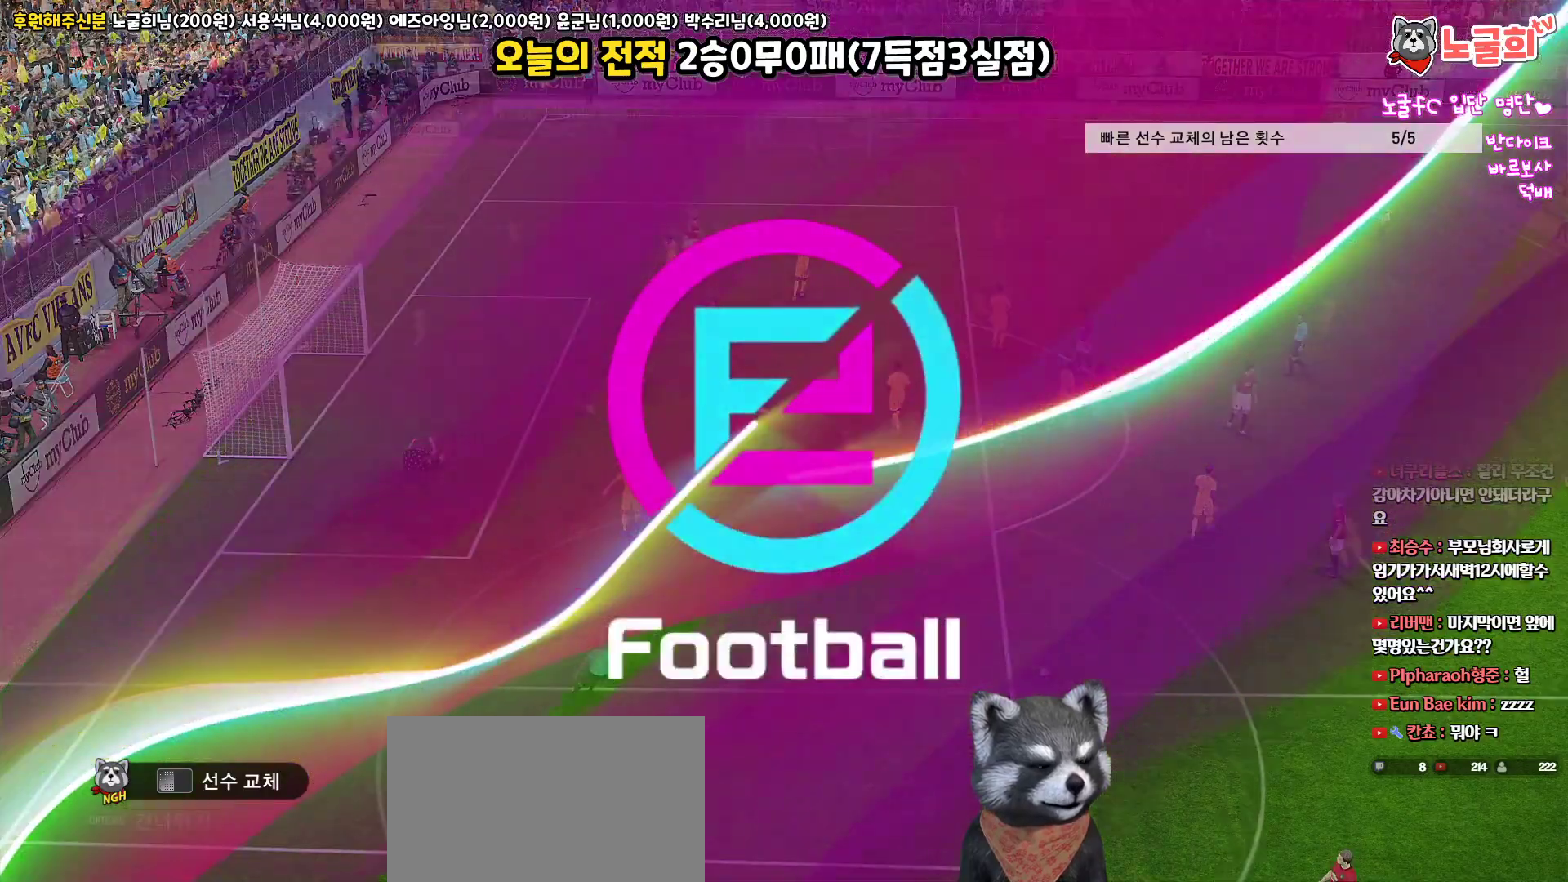
{"buttons": [], "left_stick": "center", "right_stick": "up", "events": []}
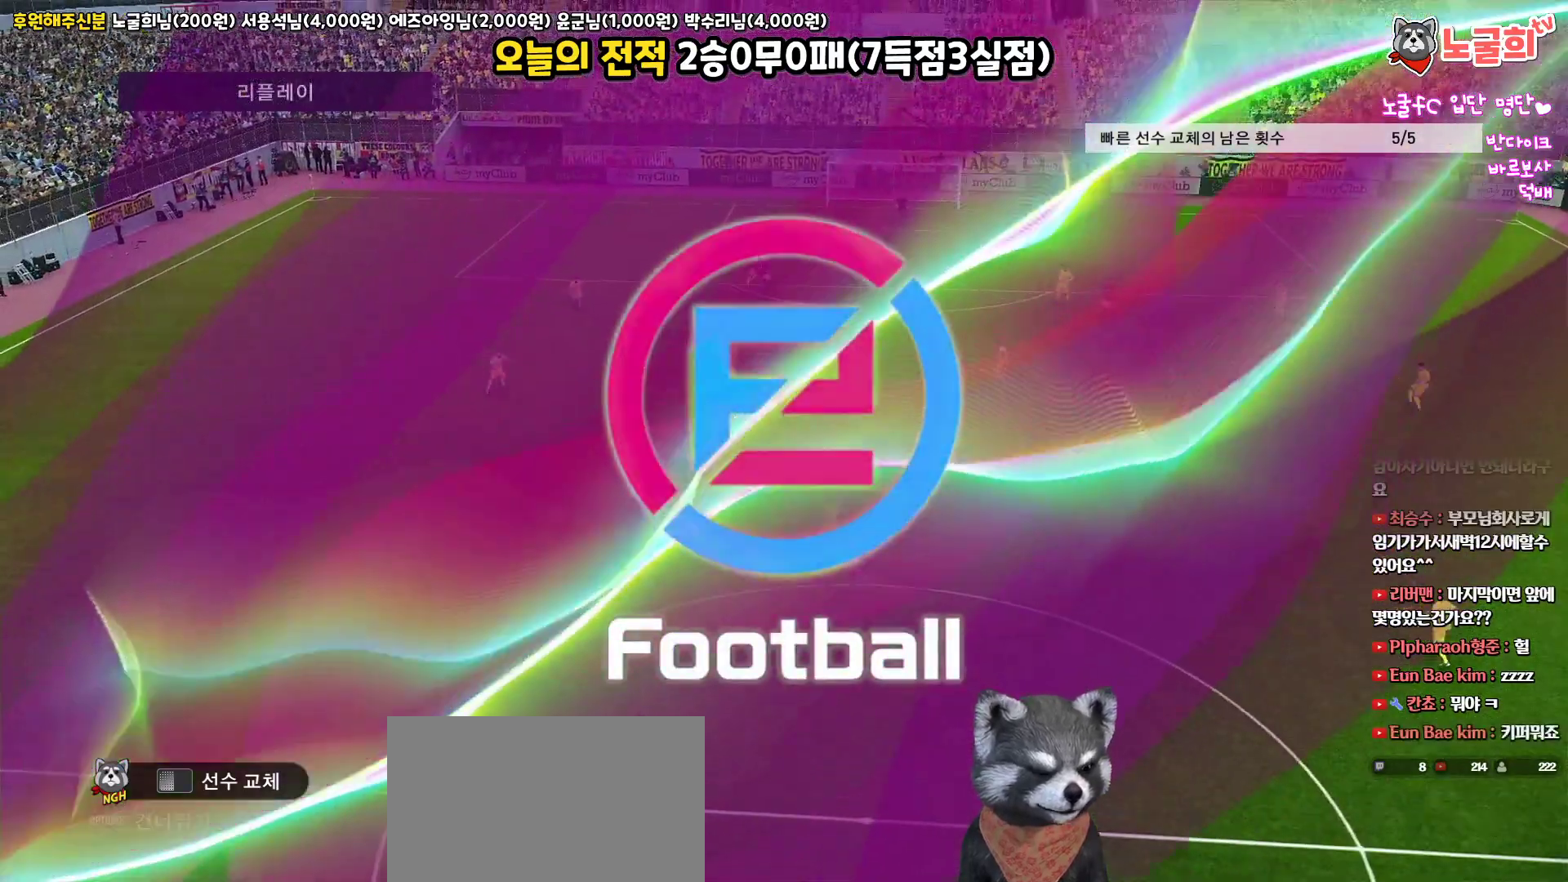
{"buttons": [], "left_stick": "center", "right_stick": "up", "events": []}
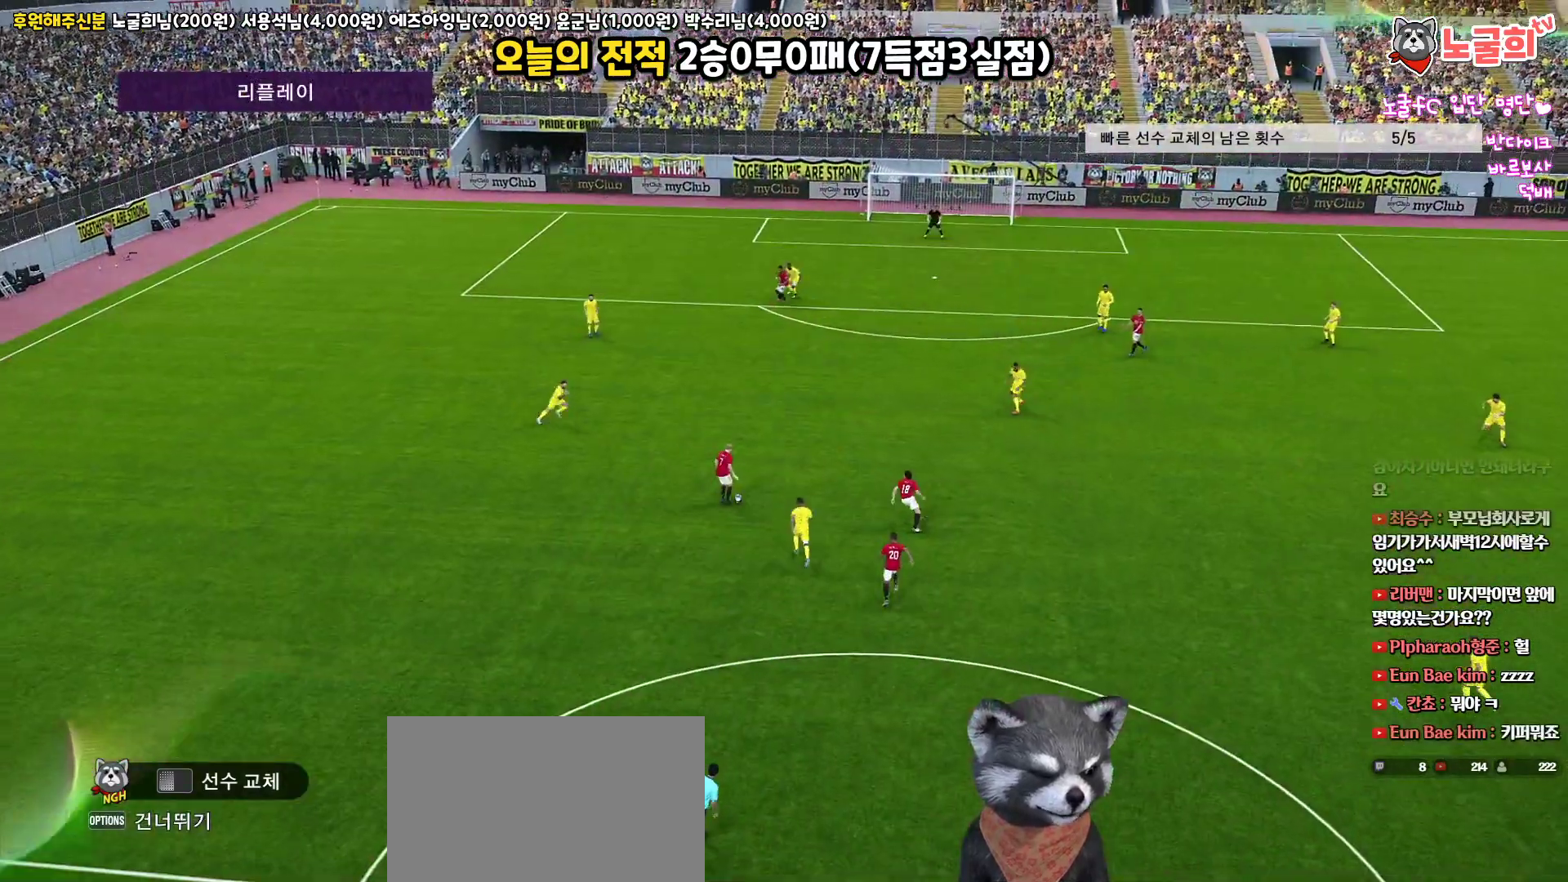
{"buttons": [], "left_stick": "center", "right_stick": "up", "events": []}
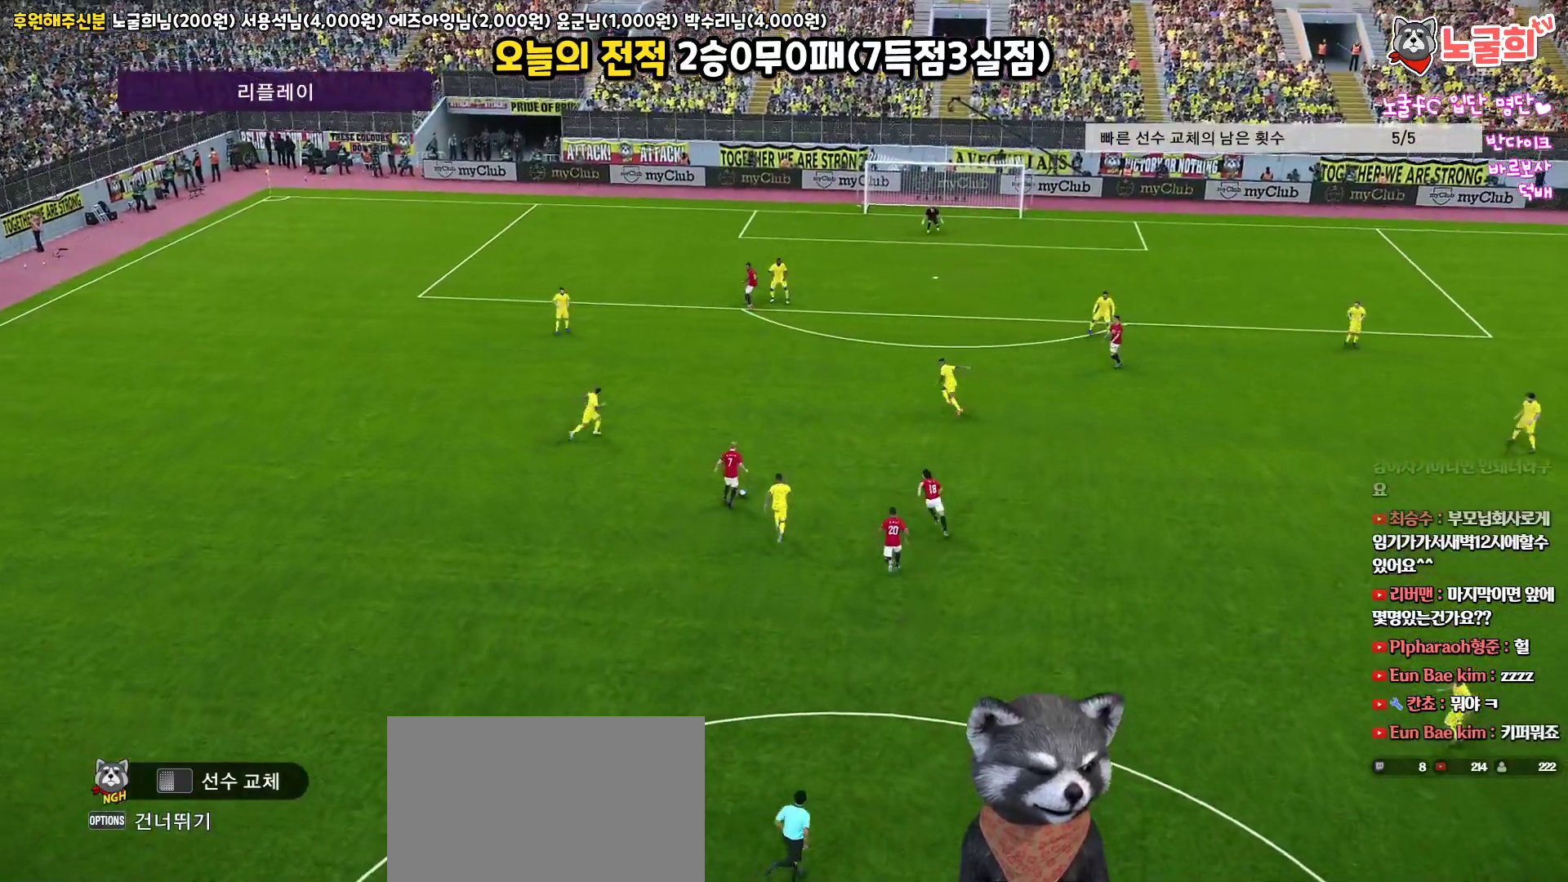
{"buttons": [], "left_stick": "center", "right_stick": "up", "events": []}
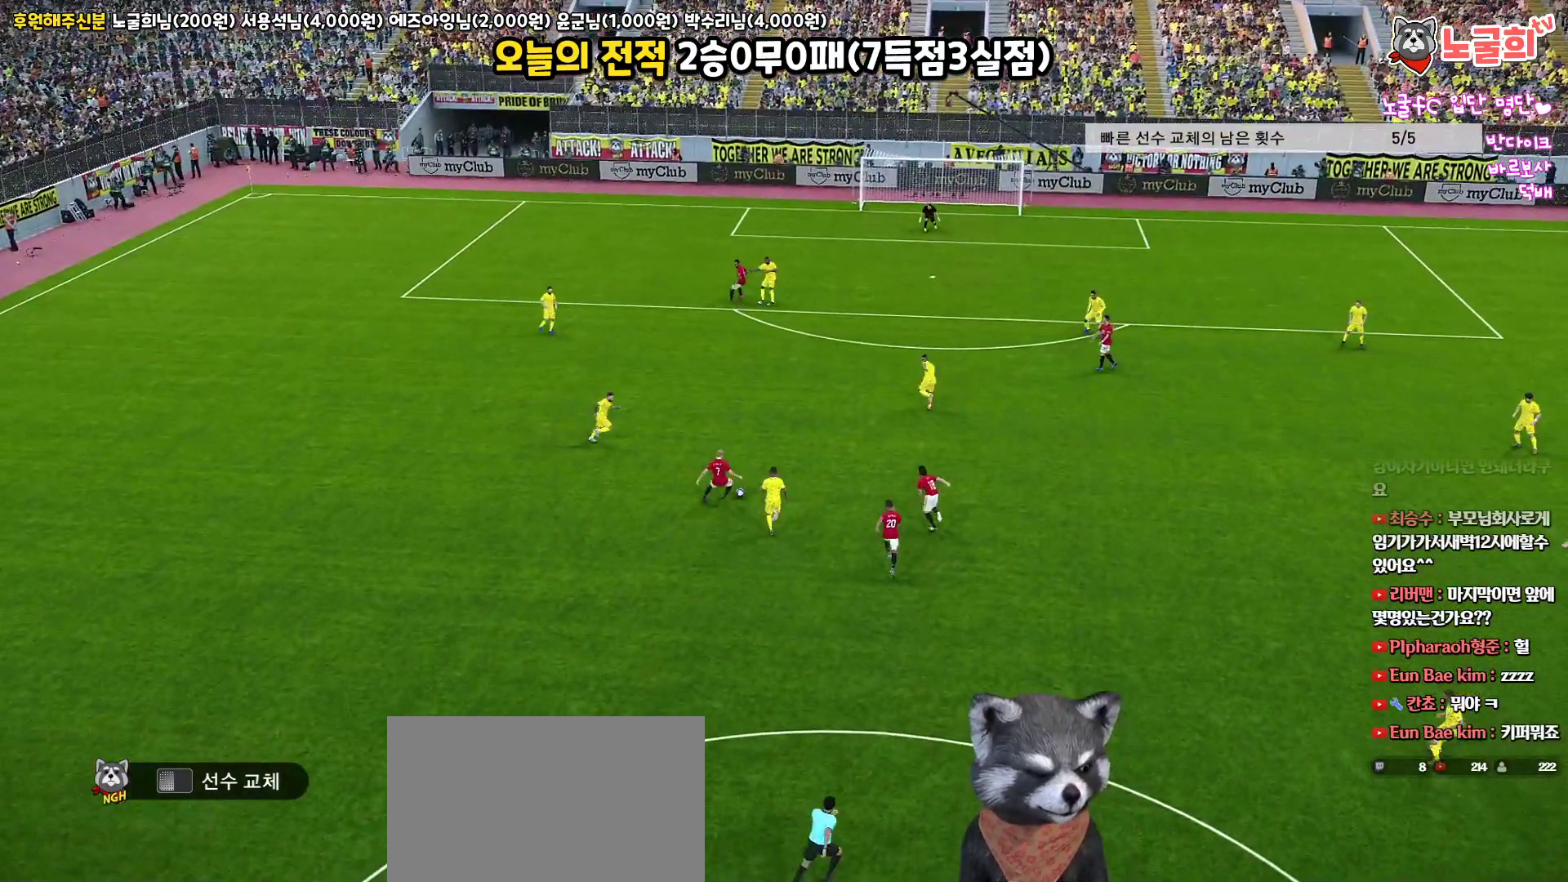
{"buttons": [], "left_stick": "center", "right_stick": "up", "events": []}
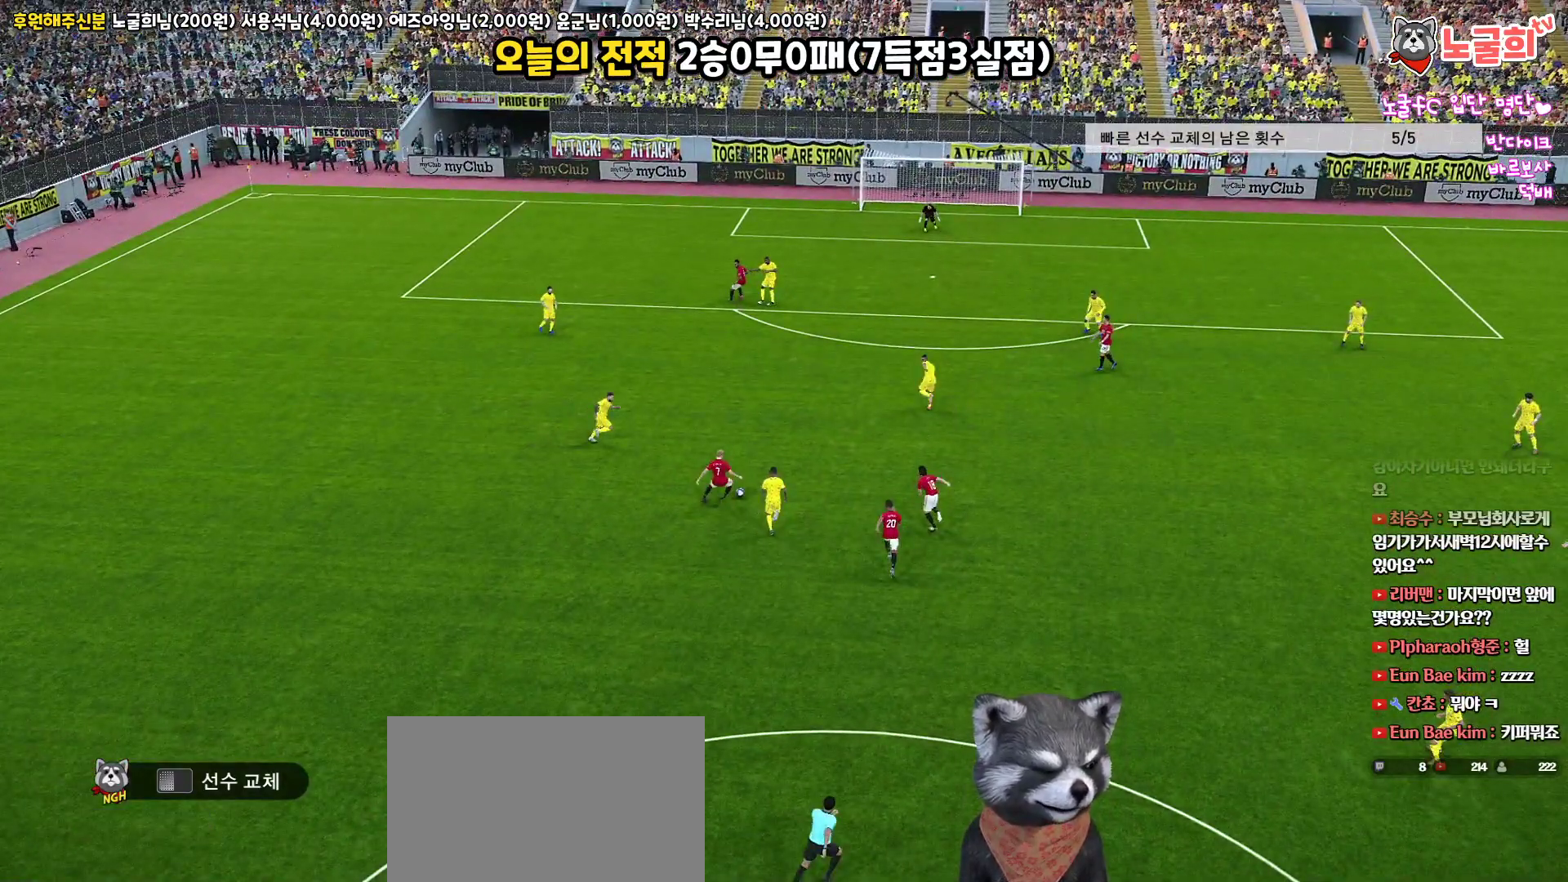
{"buttons": [], "left_stick": "center", "right_stick": "up", "events": []}
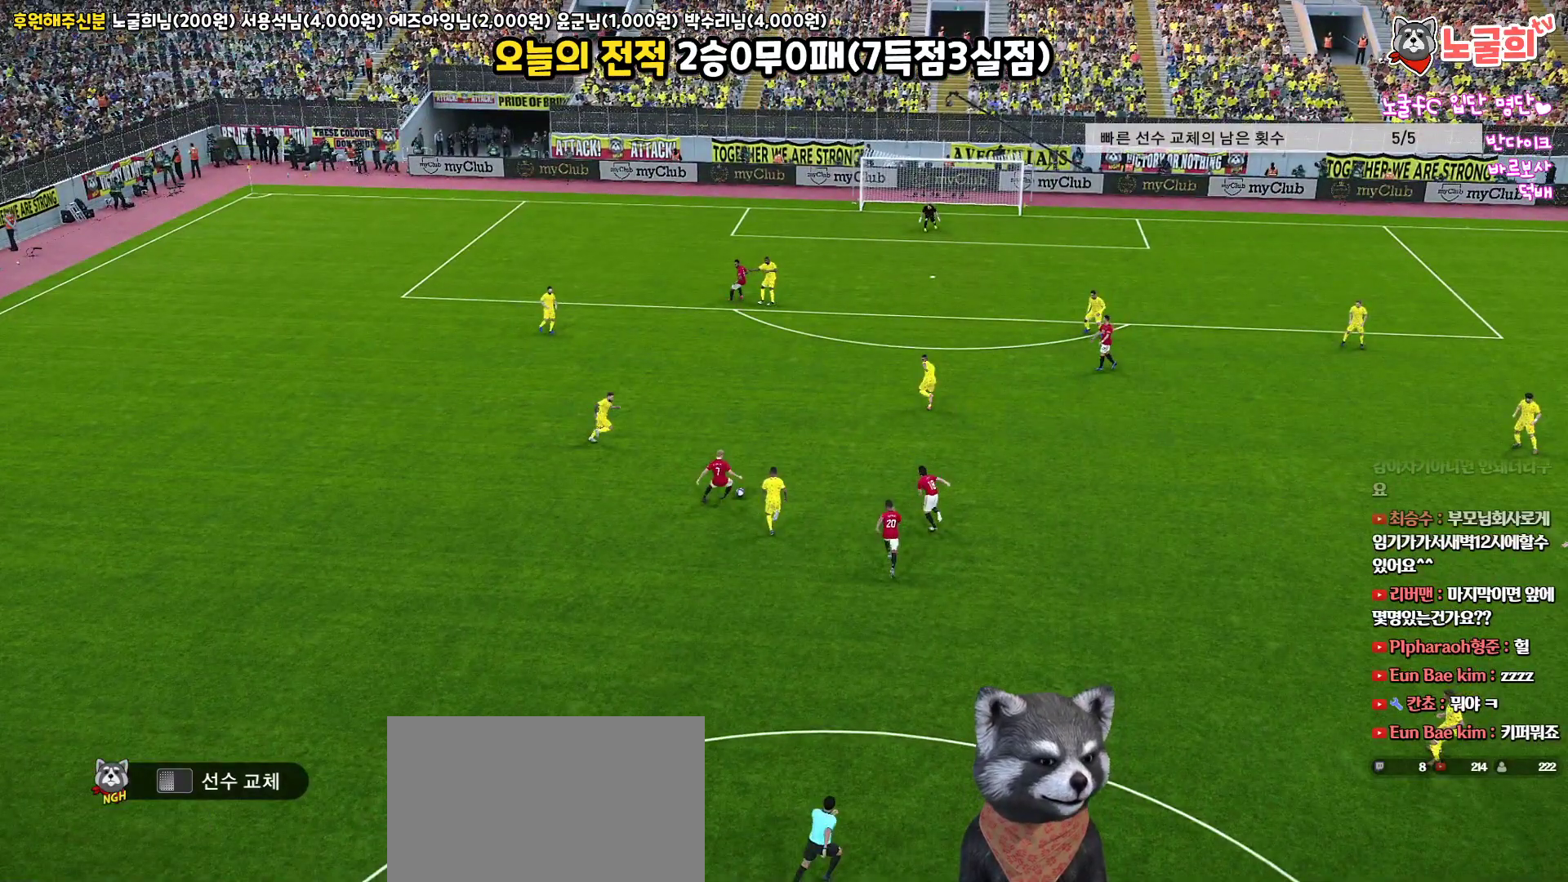
{"buttons": [], "left_stick": "center", "right_stick": "up", "events": []}
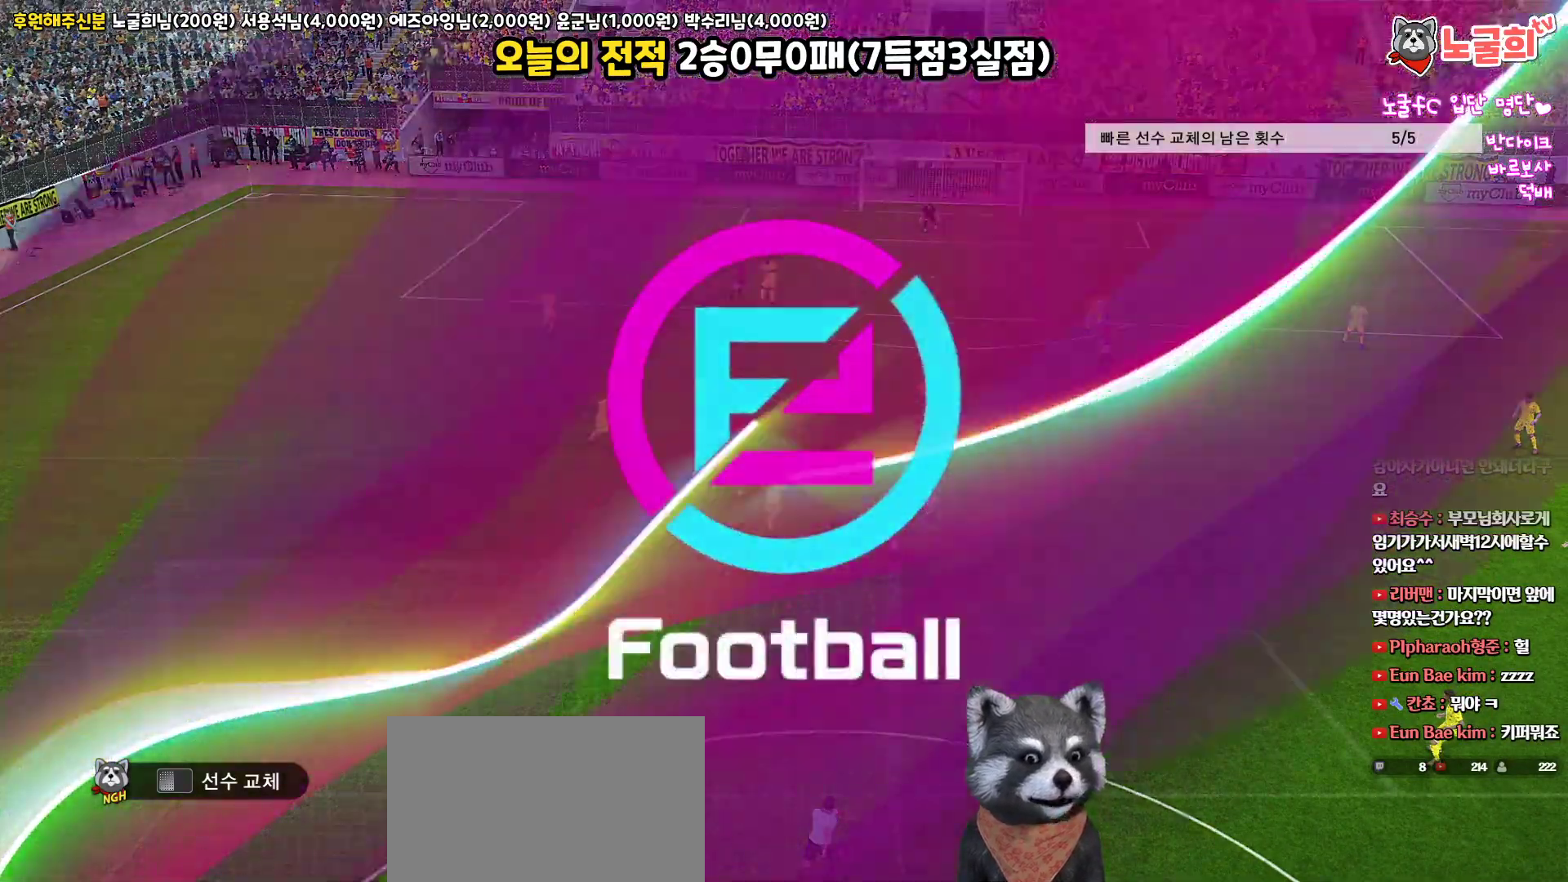
{"buttons": [], "left_stick": "center", "right_stick": "up", "events": []}
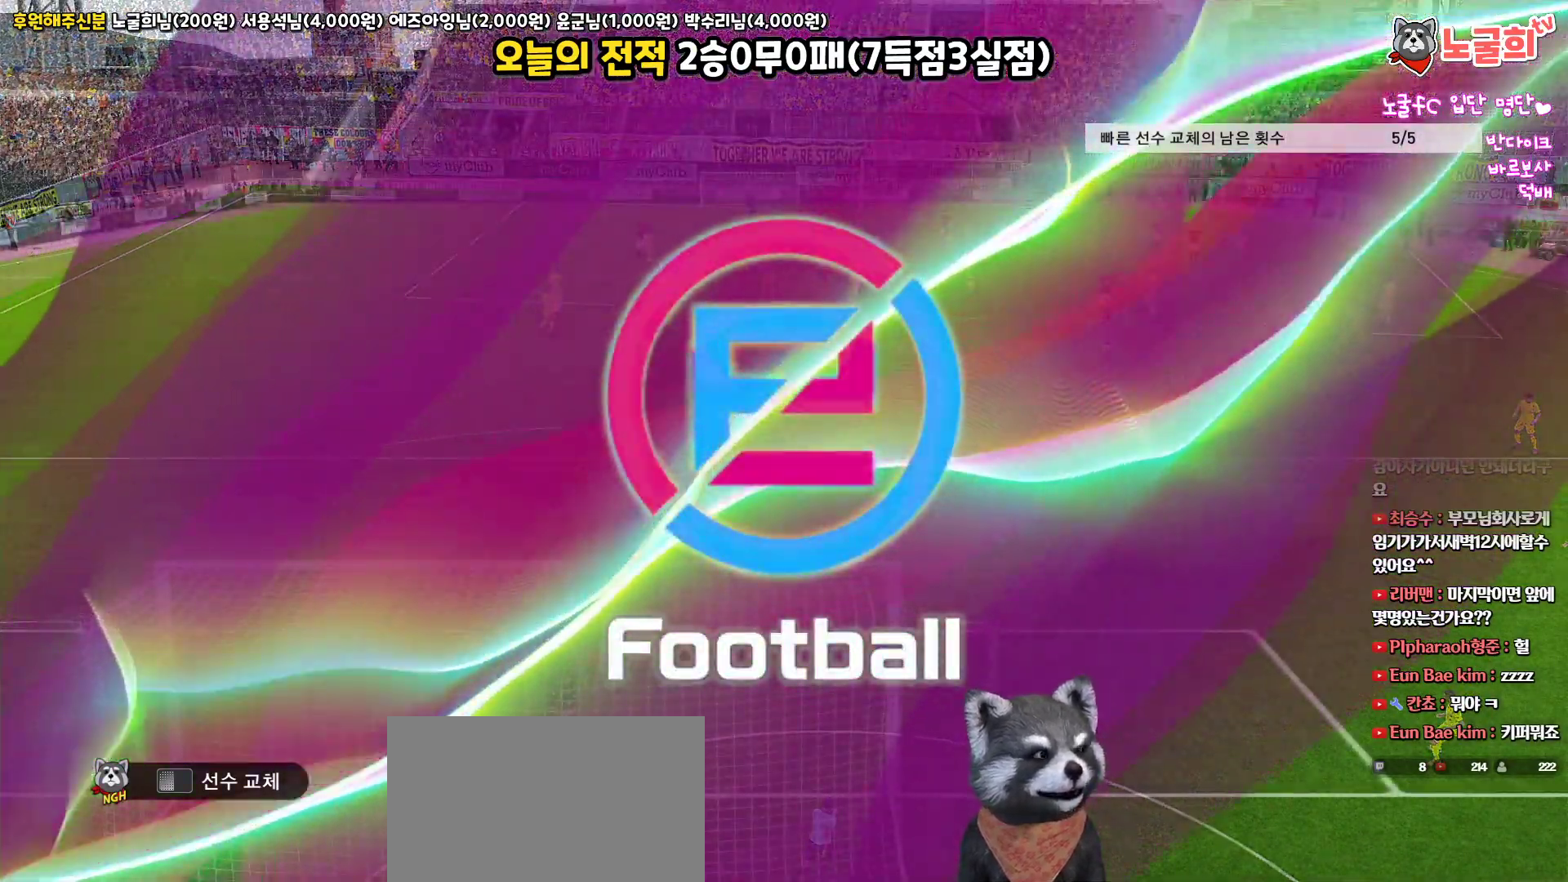
{"buttons": ["L1"], "left_stick": "center", "right_stick": "up", "events": [[117, "L1", "down"]]}
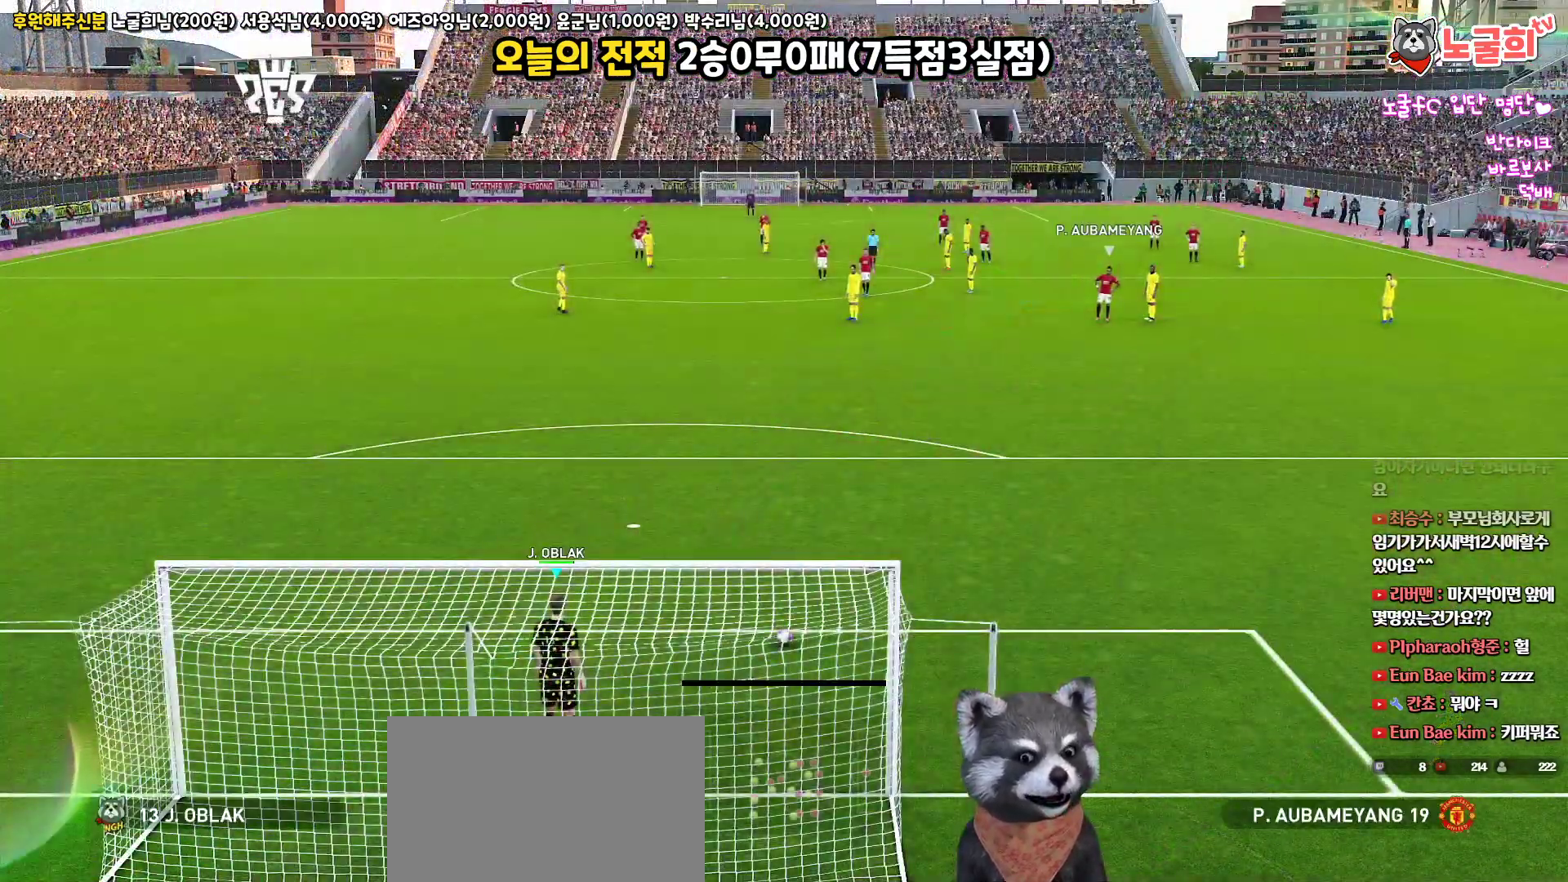
{"buttons": ["R1"], "left_stick": "up-left", "right_stick": "up", "events": [[317, "left_stick", "up-left"], [333, "L1", "up"], [500, "R1", "down"]]}
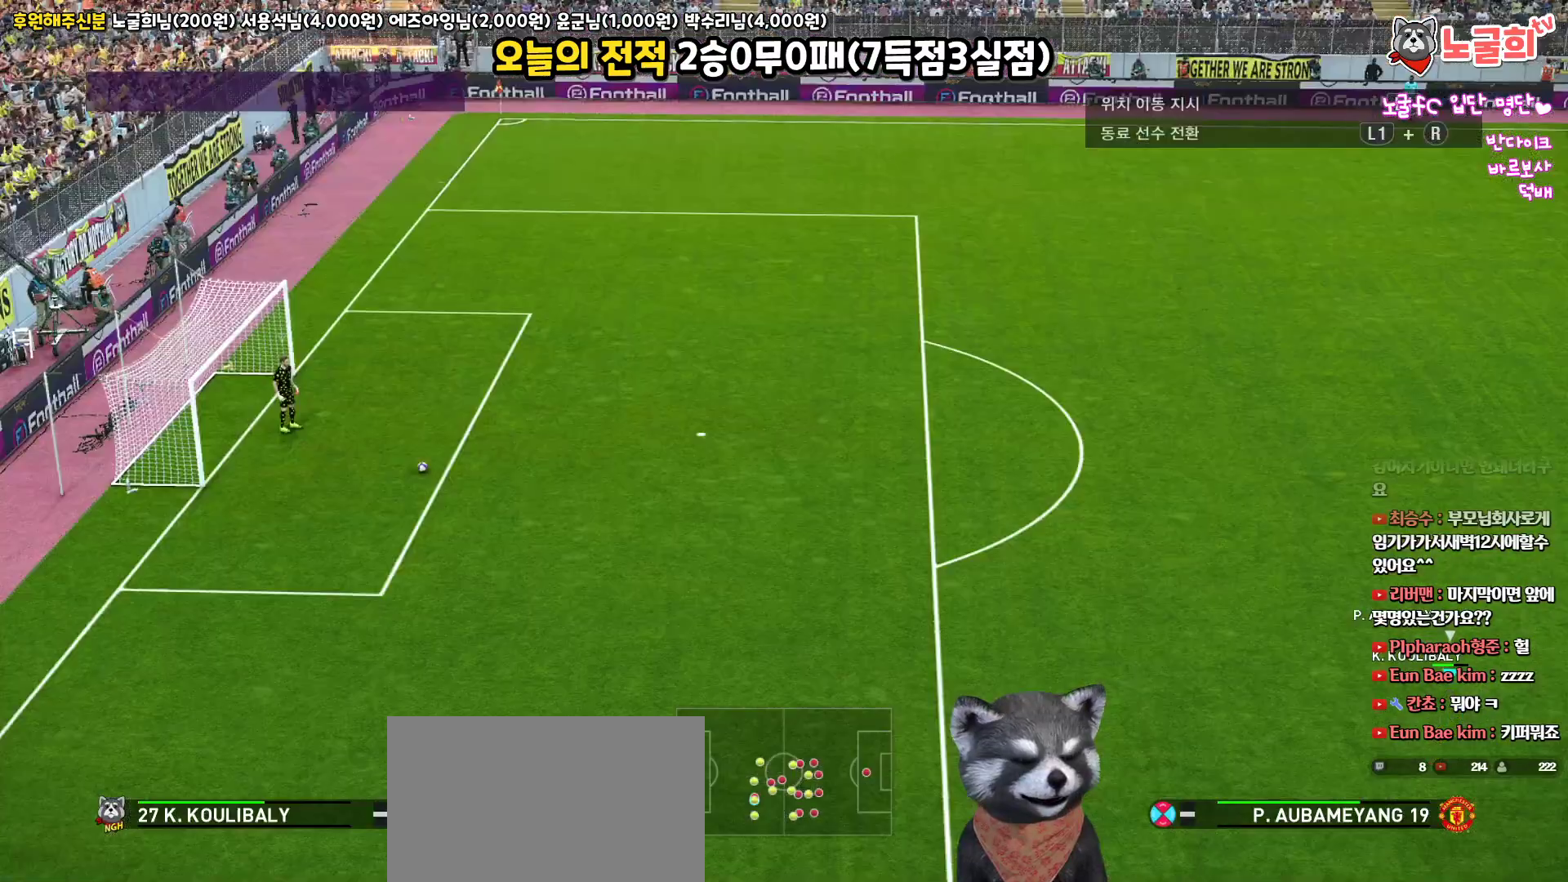
{"buttons": ["CIRCLE", "R1"], "left_stick": "up-left", "right_stick": "up", "events": [[367, "CIRCLE", "down"]]}
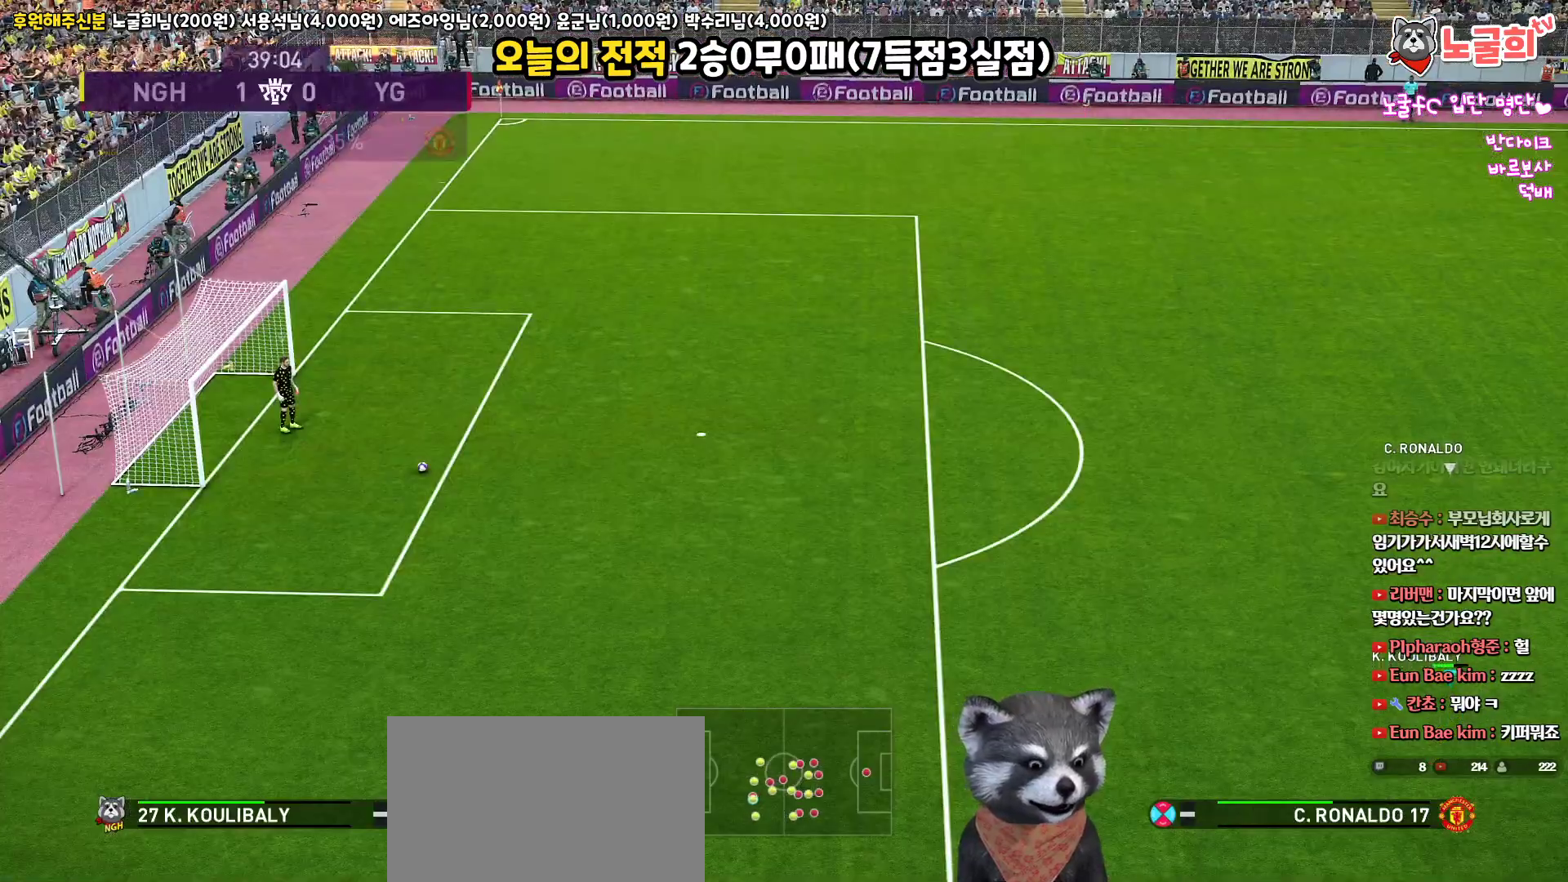
{"buttons": ["R1"], "left_stick": "up-left", "right_stick": "up", "events": [[33, "CIRCLE", "up"]]}
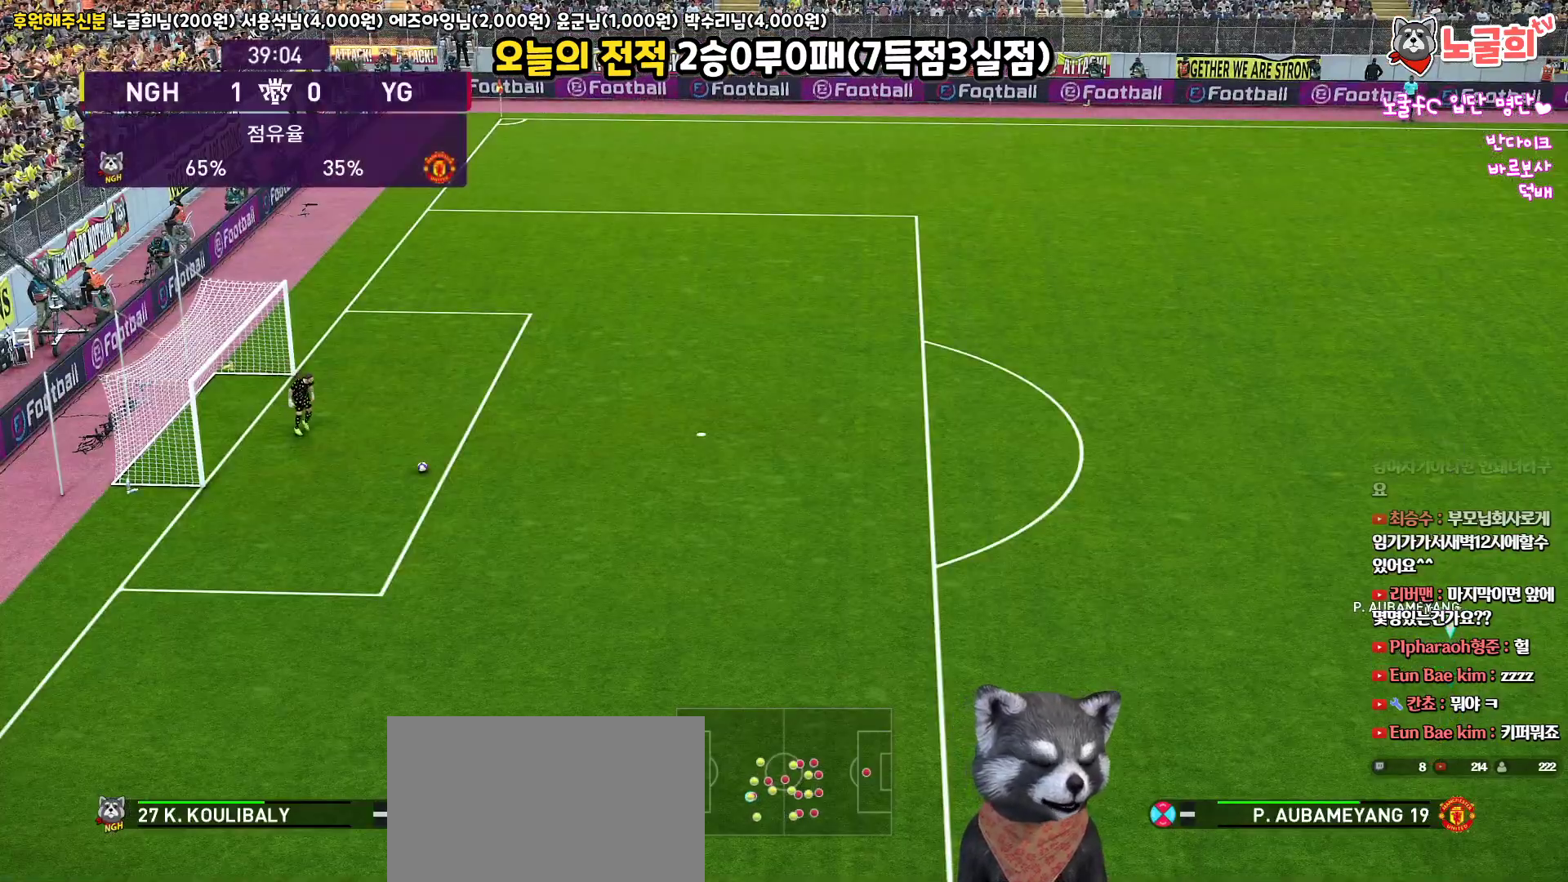
{"buttons": ["R1"], "left_stick": "left", "right_stick": "up", "events": [[167, "left_stick", "left"]]}
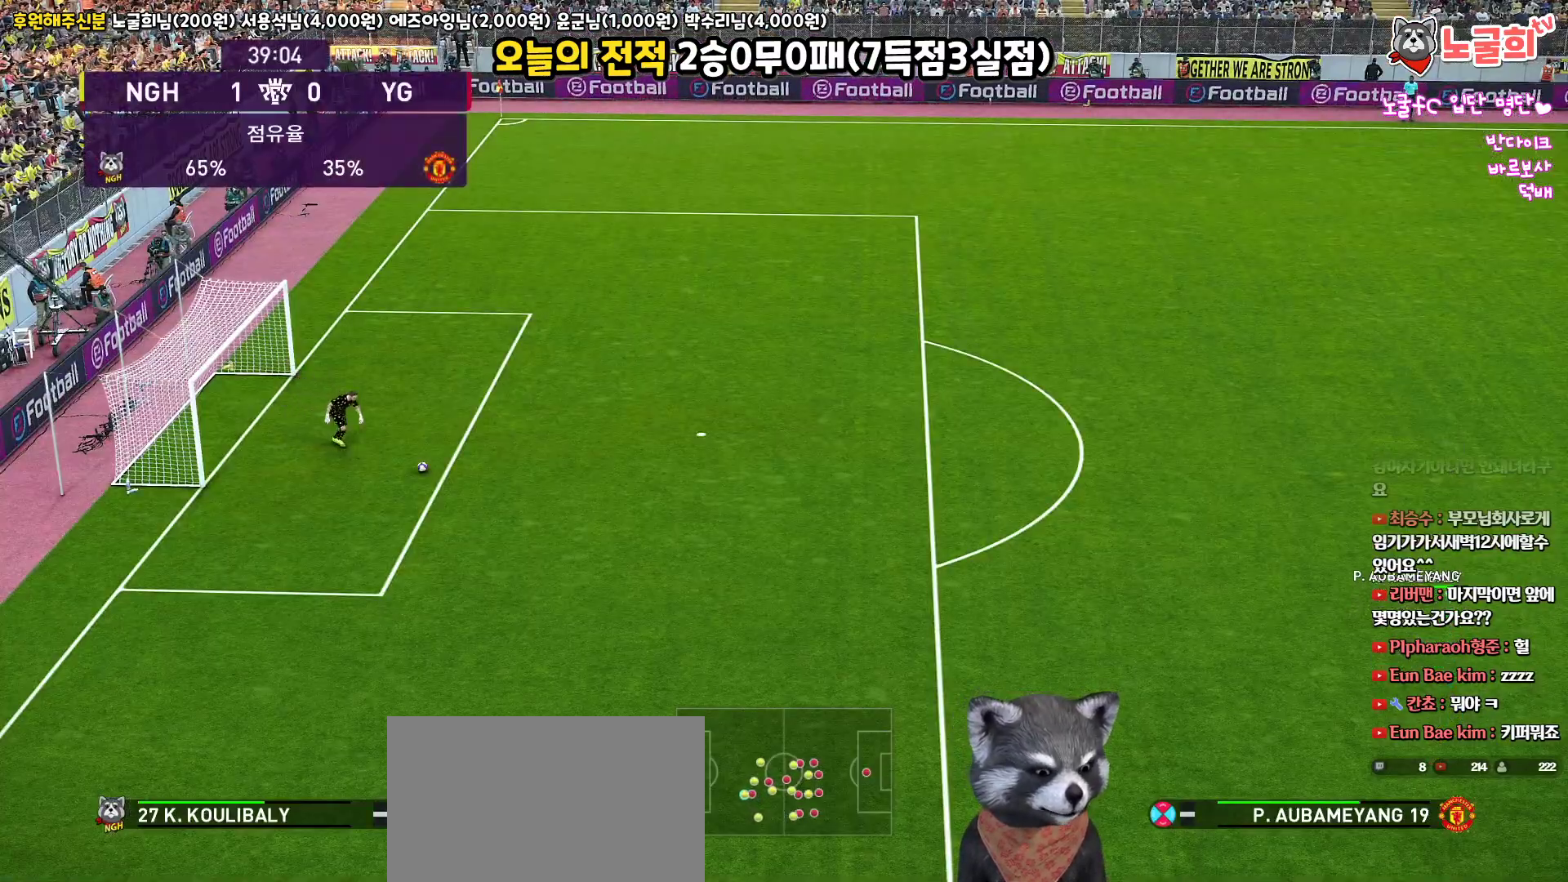
{"buttons": ["R1"], "left_stick": "left", "right_stick": "up", "events": []}
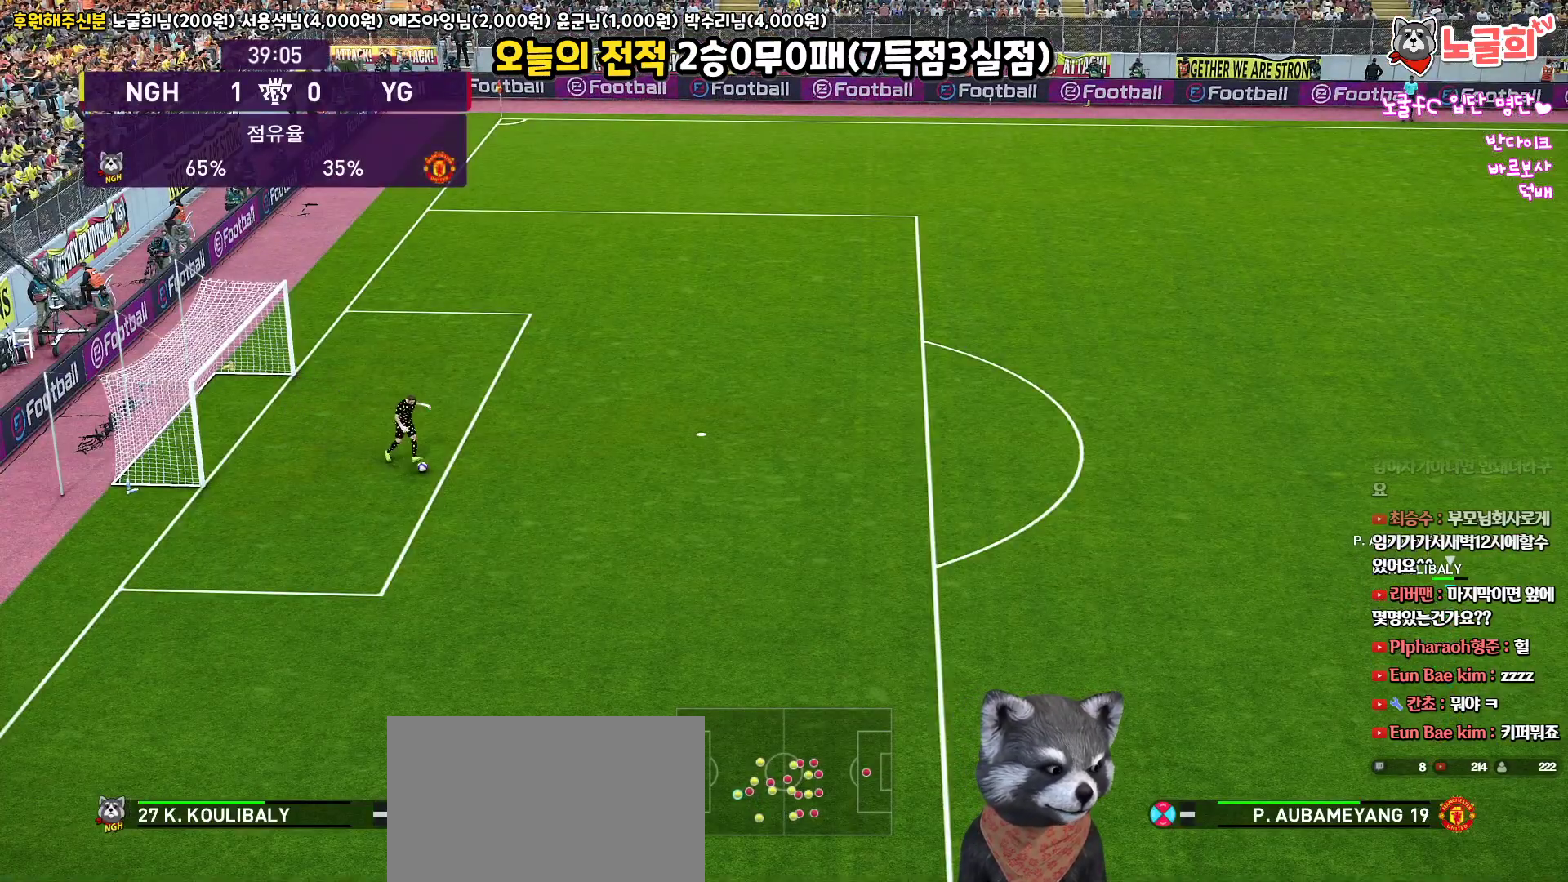
{"buttons": ["R1"], "left_stick": "left", "right_stick": "up", "events": []}
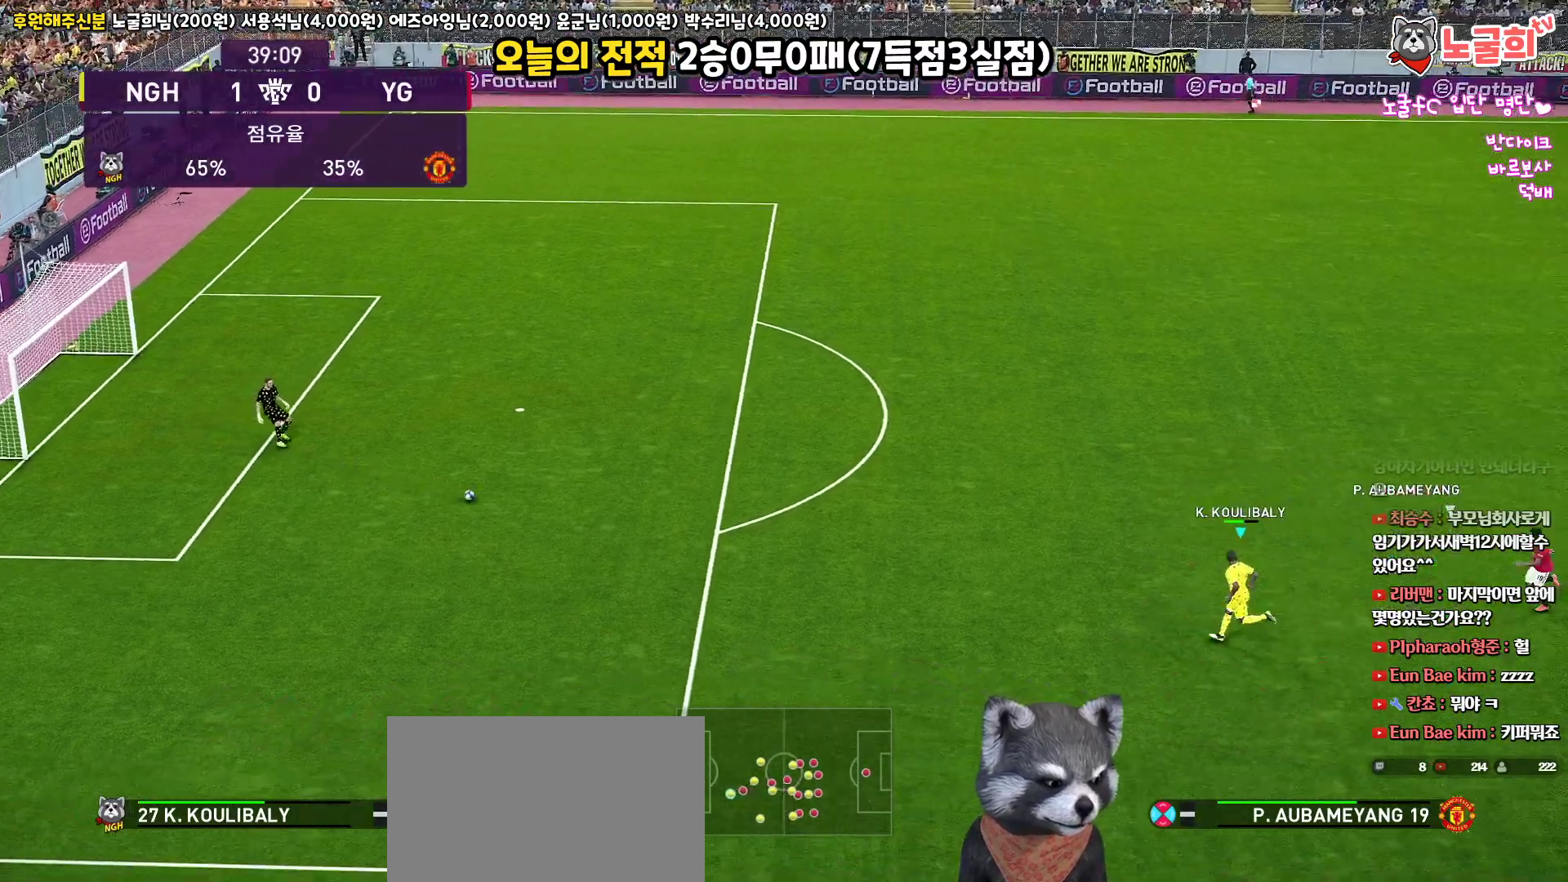
{"buttons": ["L3"], "left_stick": "down-left", "right_stick": "up", "events": [[117, "R1", "up"], [317, "left_stick", "down-left"], [483, "L3", "down"]]}
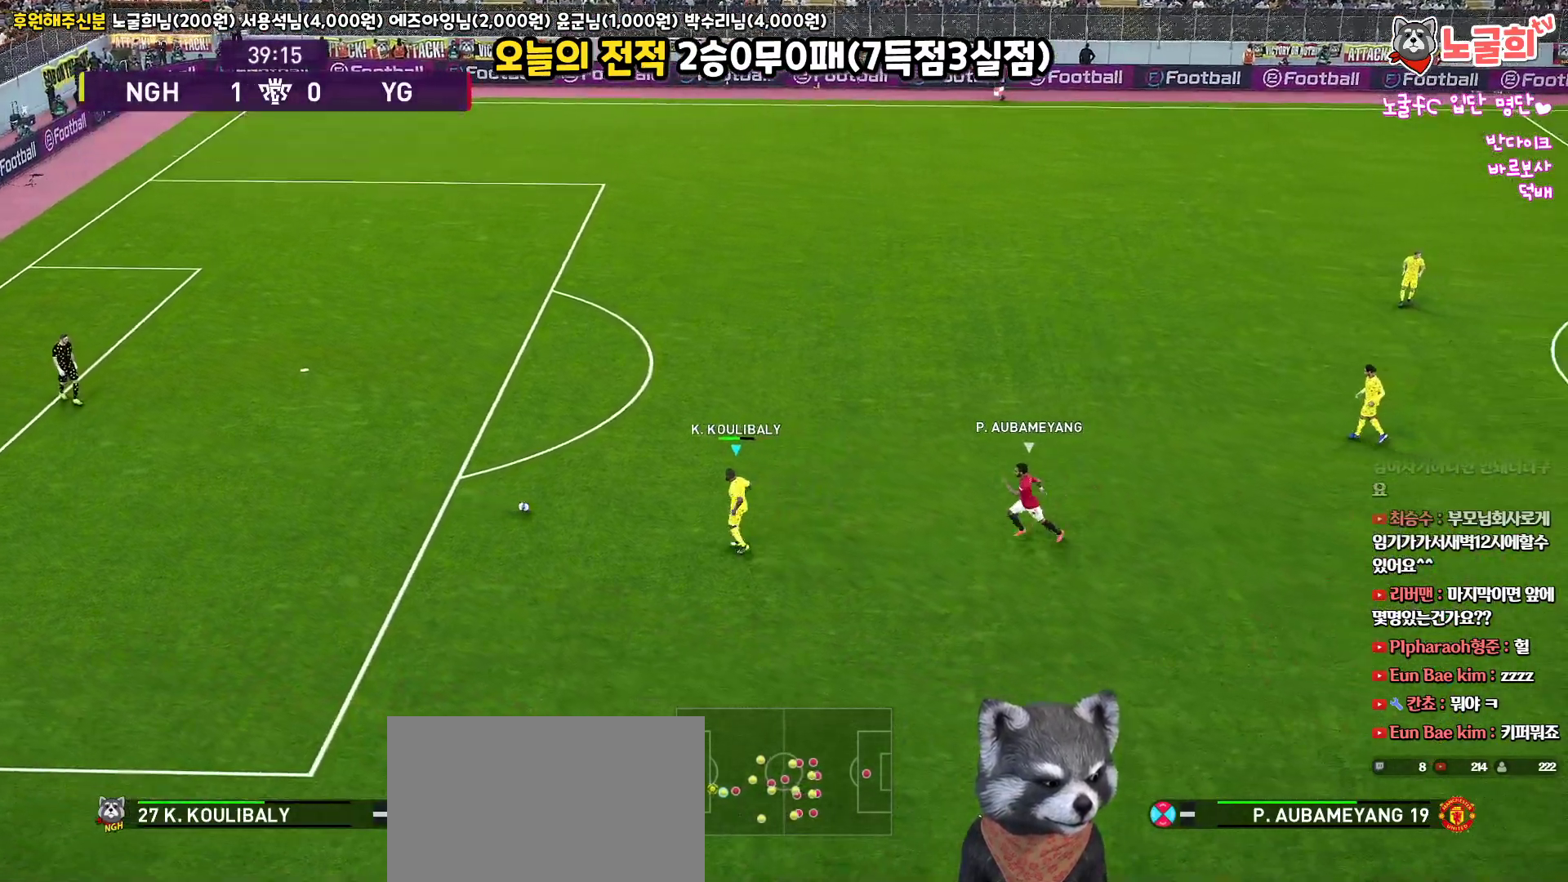
{"buttons": ["L3"], "left_stick": "down-right", "right_stick": "up", "events": [[83, "left_stick", "down"], [333, "CIRCLE", "down"], [400, "left_stick", "down-right"], [467, "CIRCLE", "up"]]}
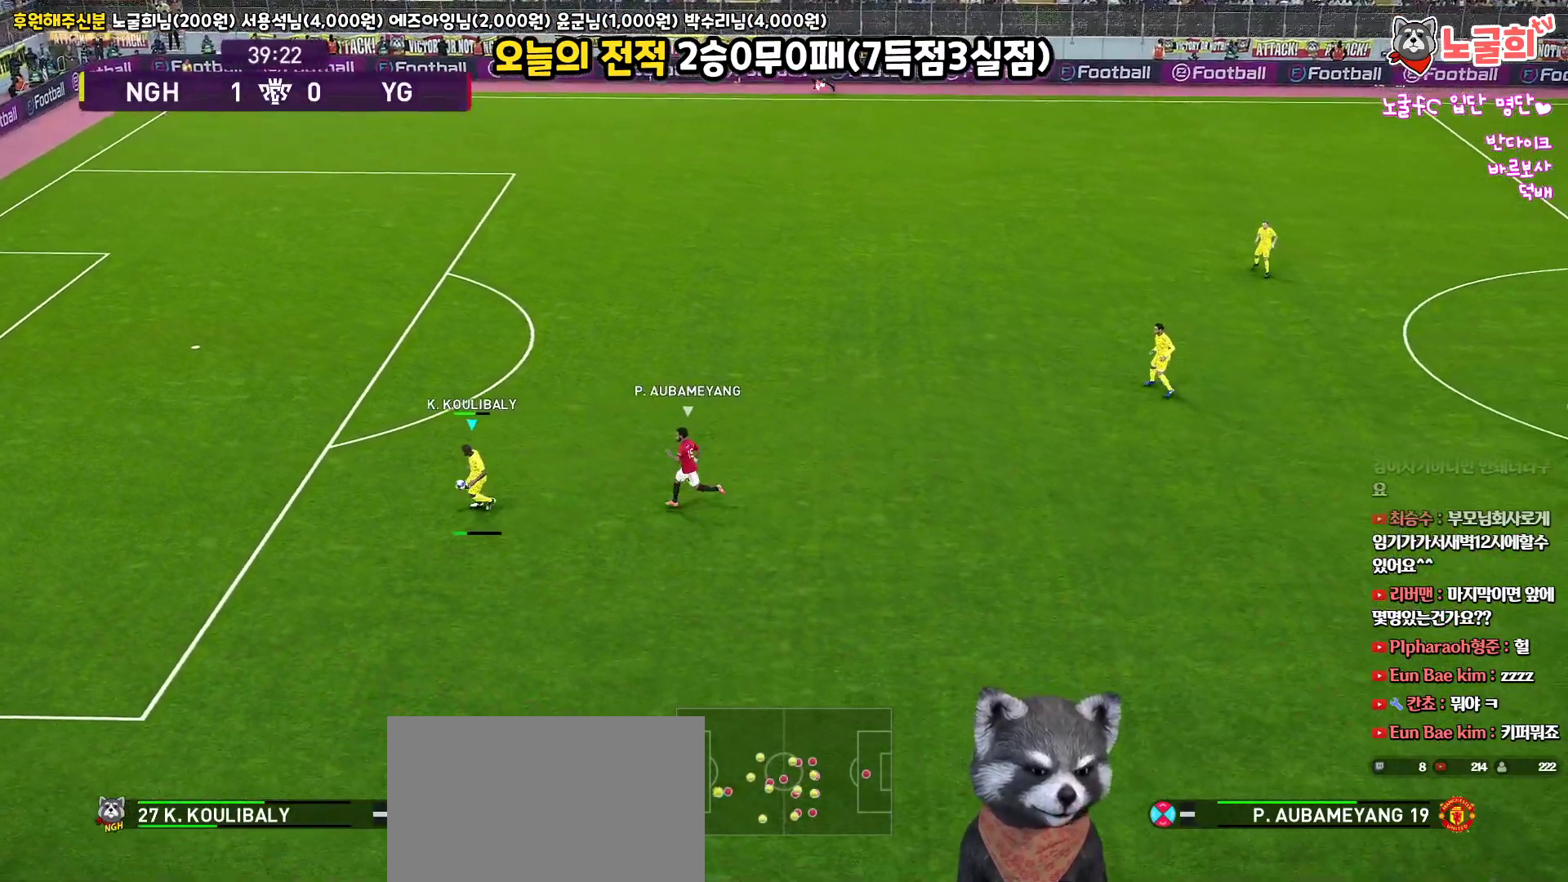
{"buttons": ["L3"], "left_stick": "down-right", "right_stick": "up", "events": []}
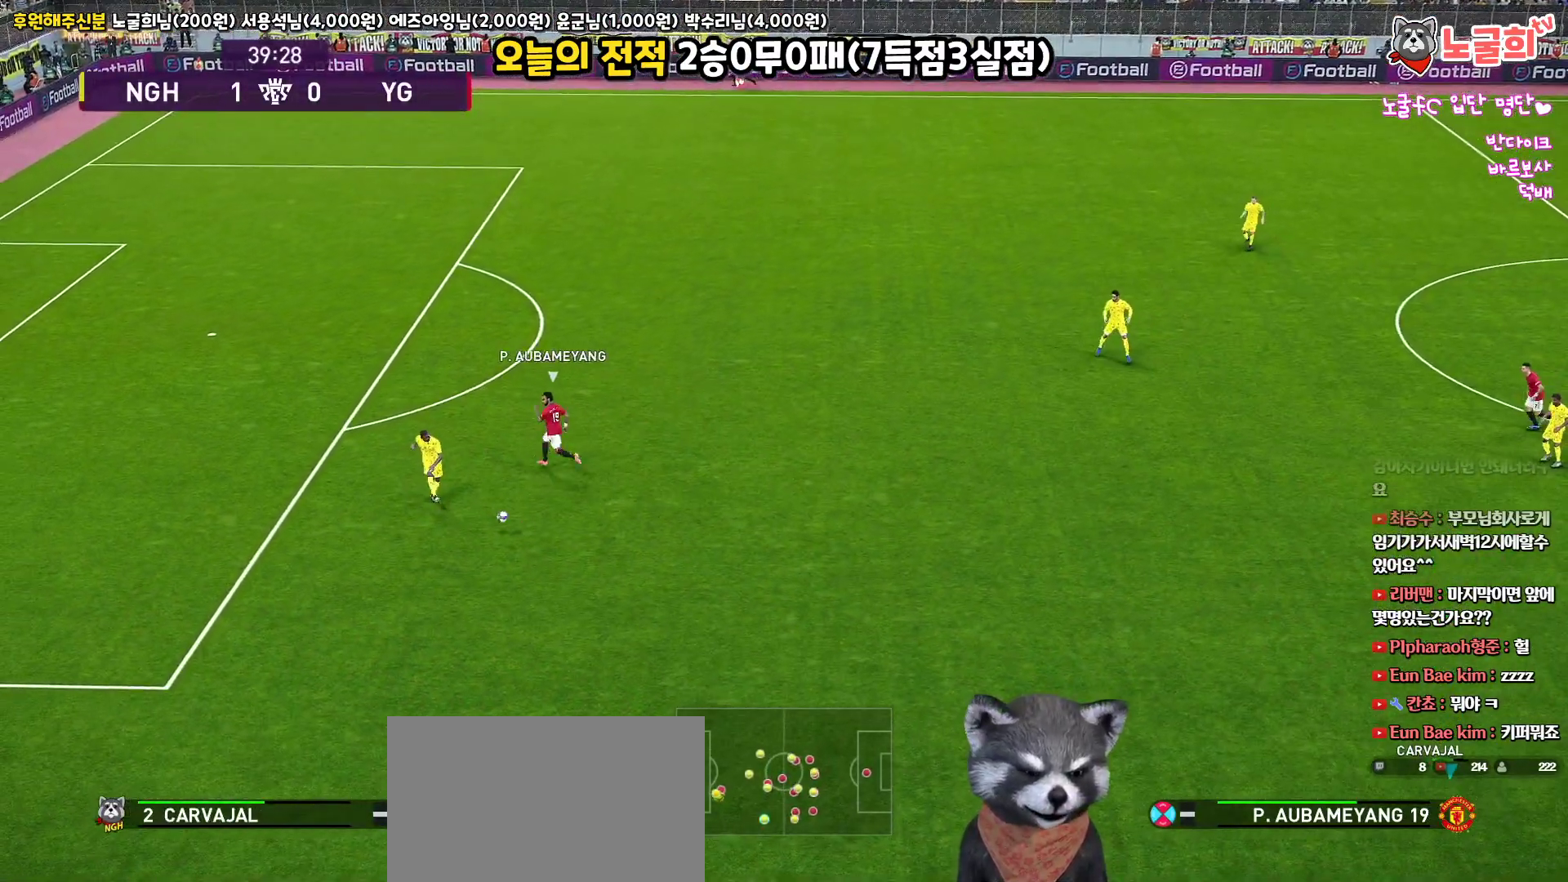
{"buttons": [], "left_stick": "center", "right_stick": "up", "events": [[217, "L3", "up"], [383, "left_stick", "center"]]}
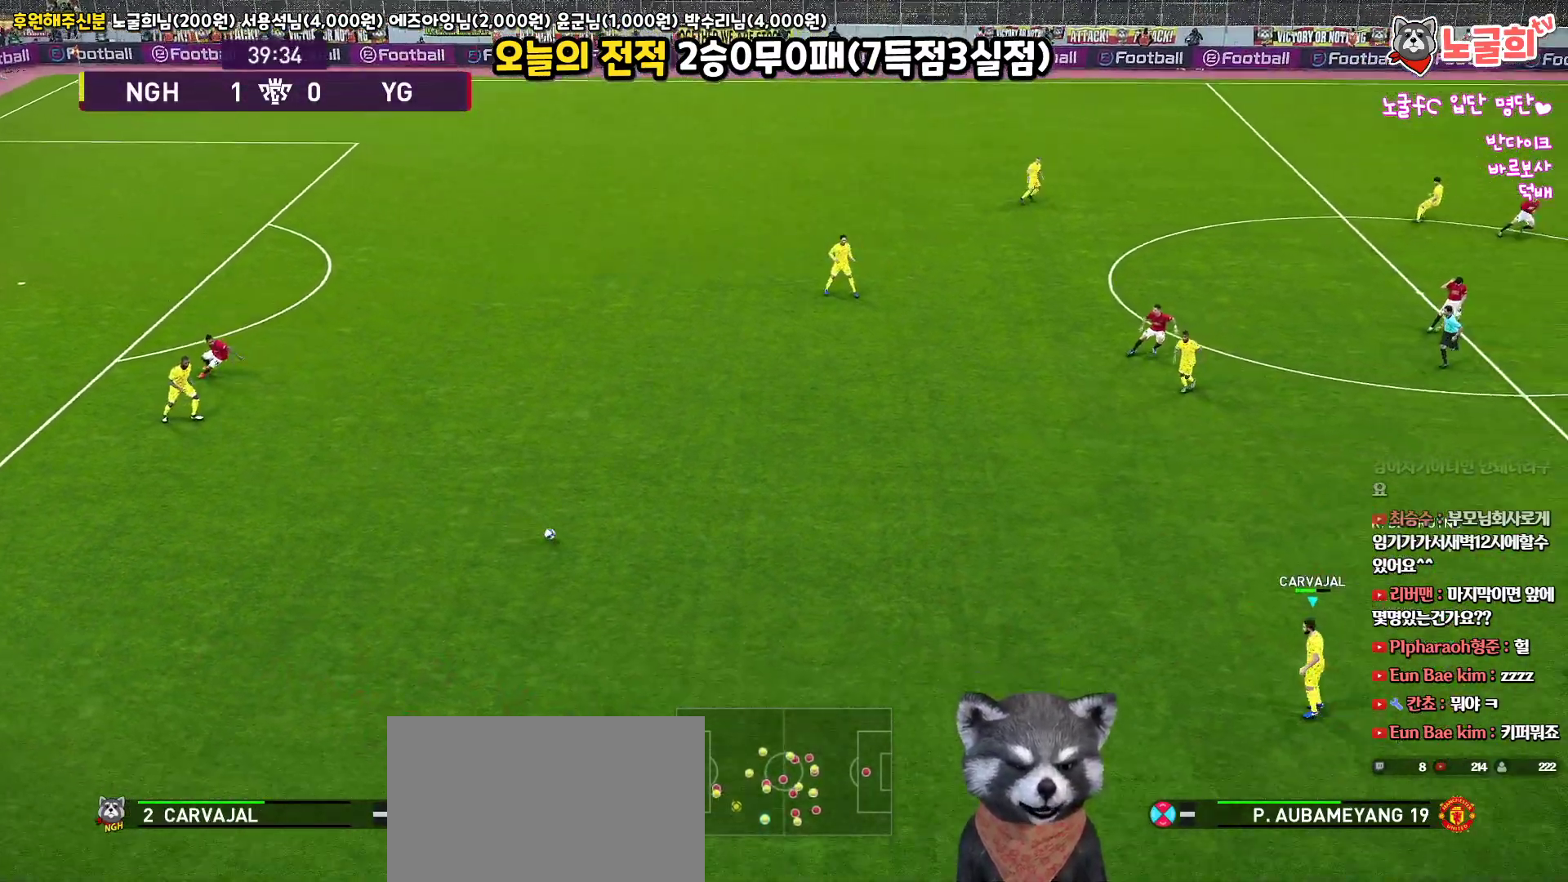
{"buttons": [], "left_stick": "center", "right_stick": "up", "events": []}
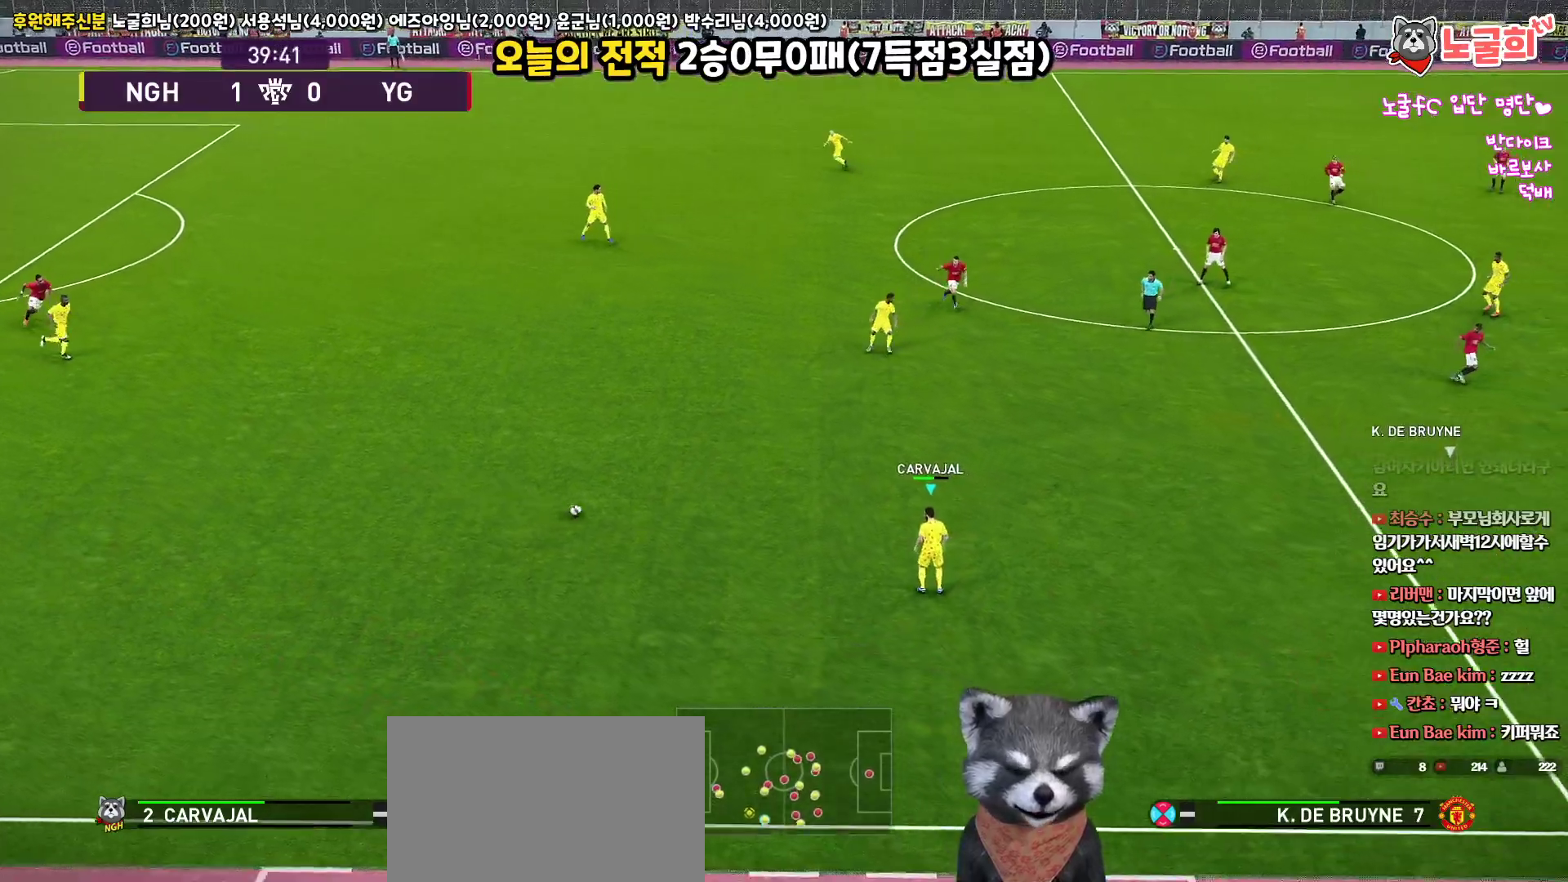
{"buttons": [], "left_stick": "right", "right_stick": "up", "events": [[200, "left_stick", "right"]]}
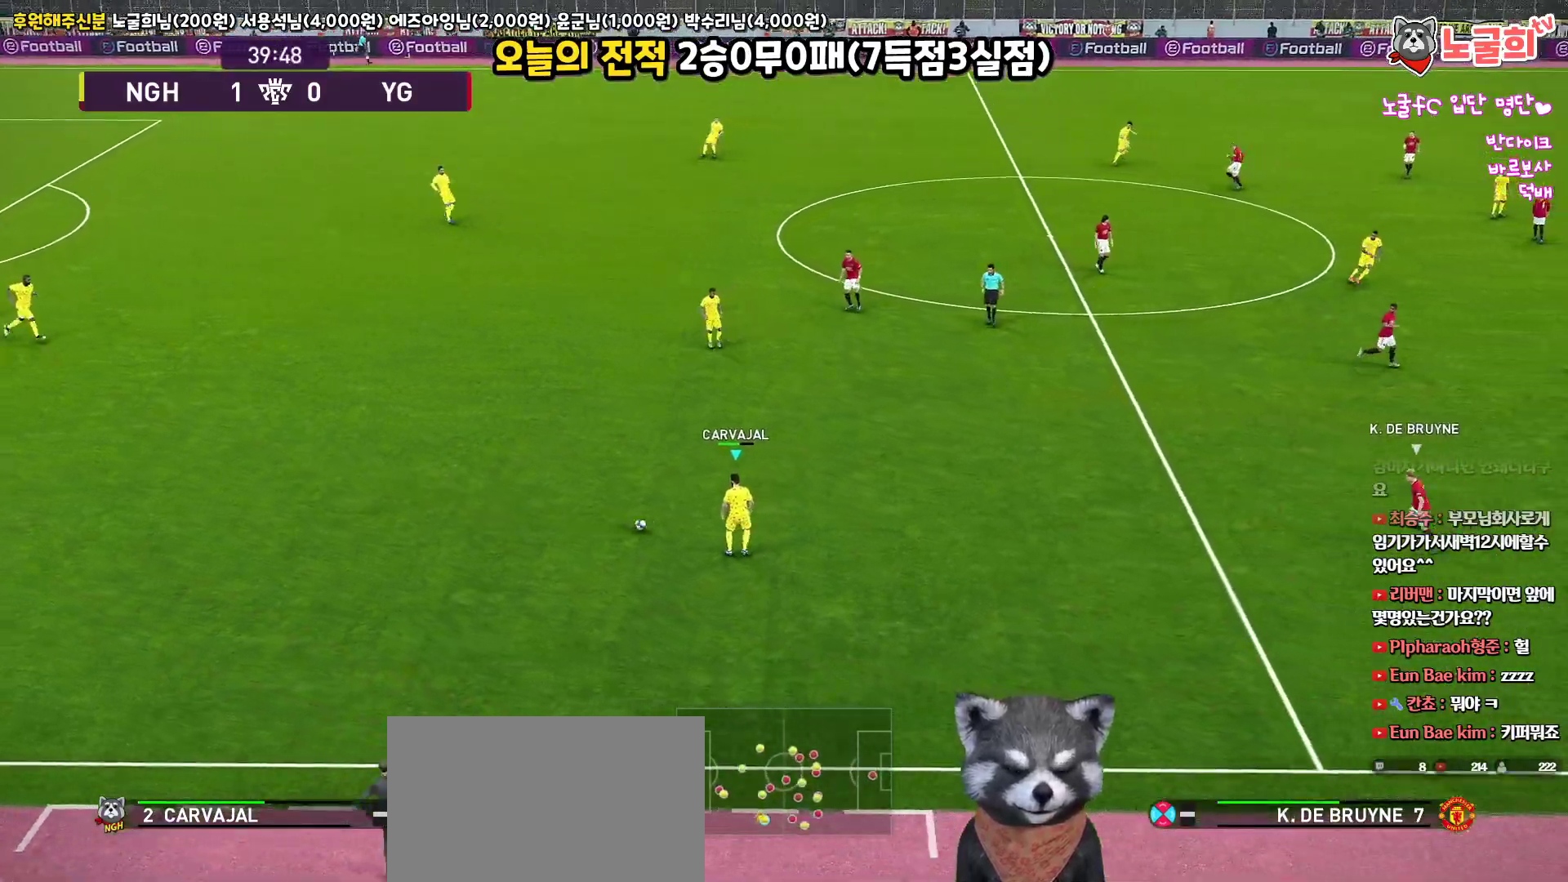
{"buttons": ["TRIANGLE"], "left_stick": "up", "right_stick": "up", "events": [[150, "left_stick", "up-right"], [250, "left_stick", "up"], [317, "TRIANGLE", "down"]]}
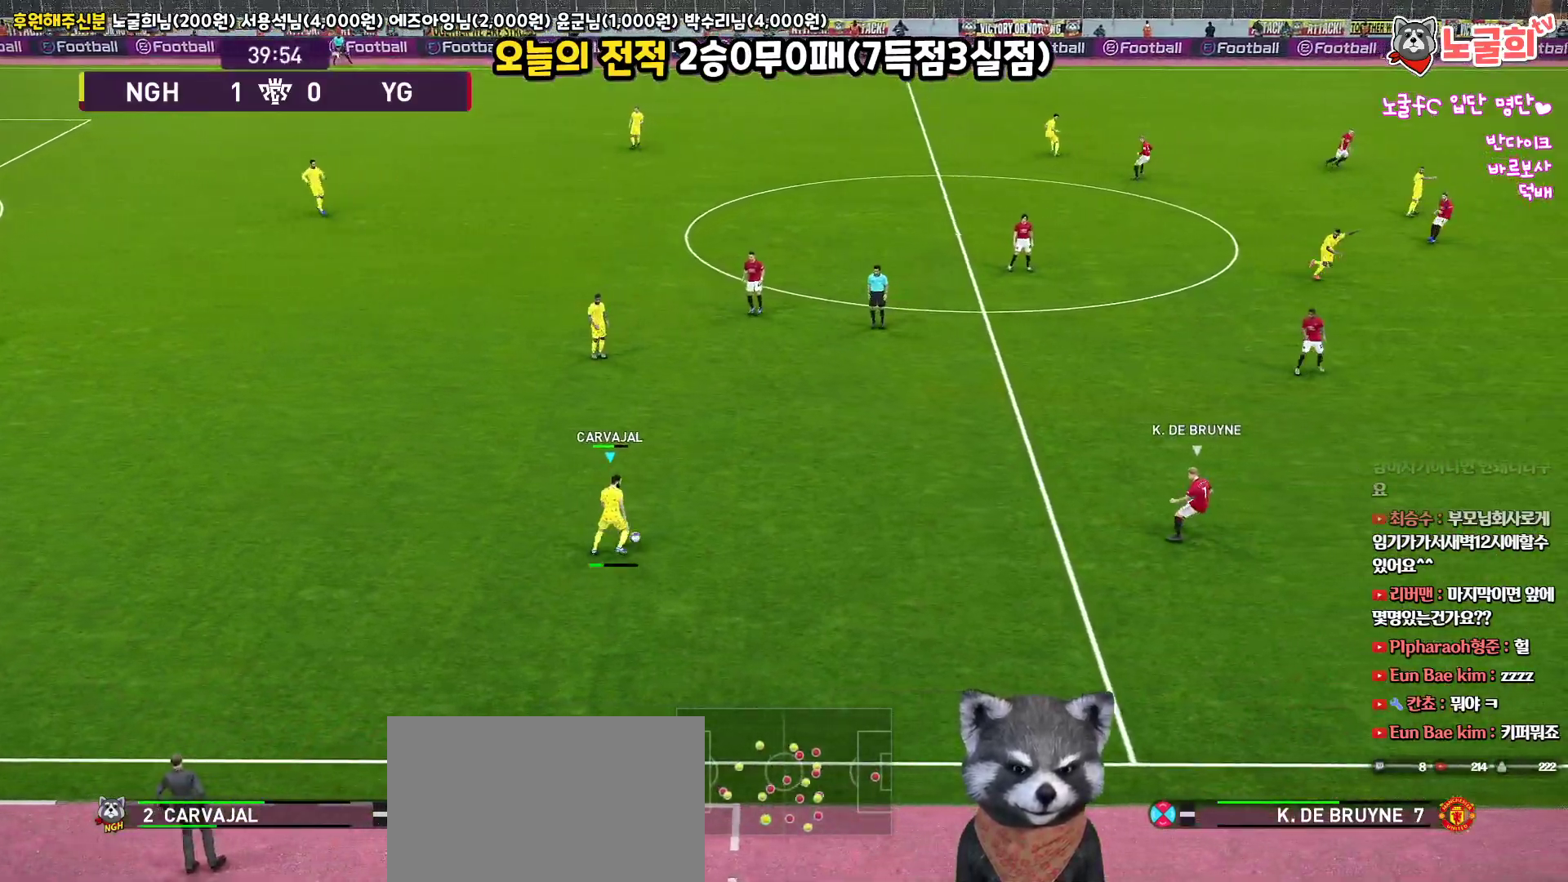
{"buttons": [], "left_stick": "up", "right_stick": "up", "events": [[100, "TRIANGLE", "up"]]}
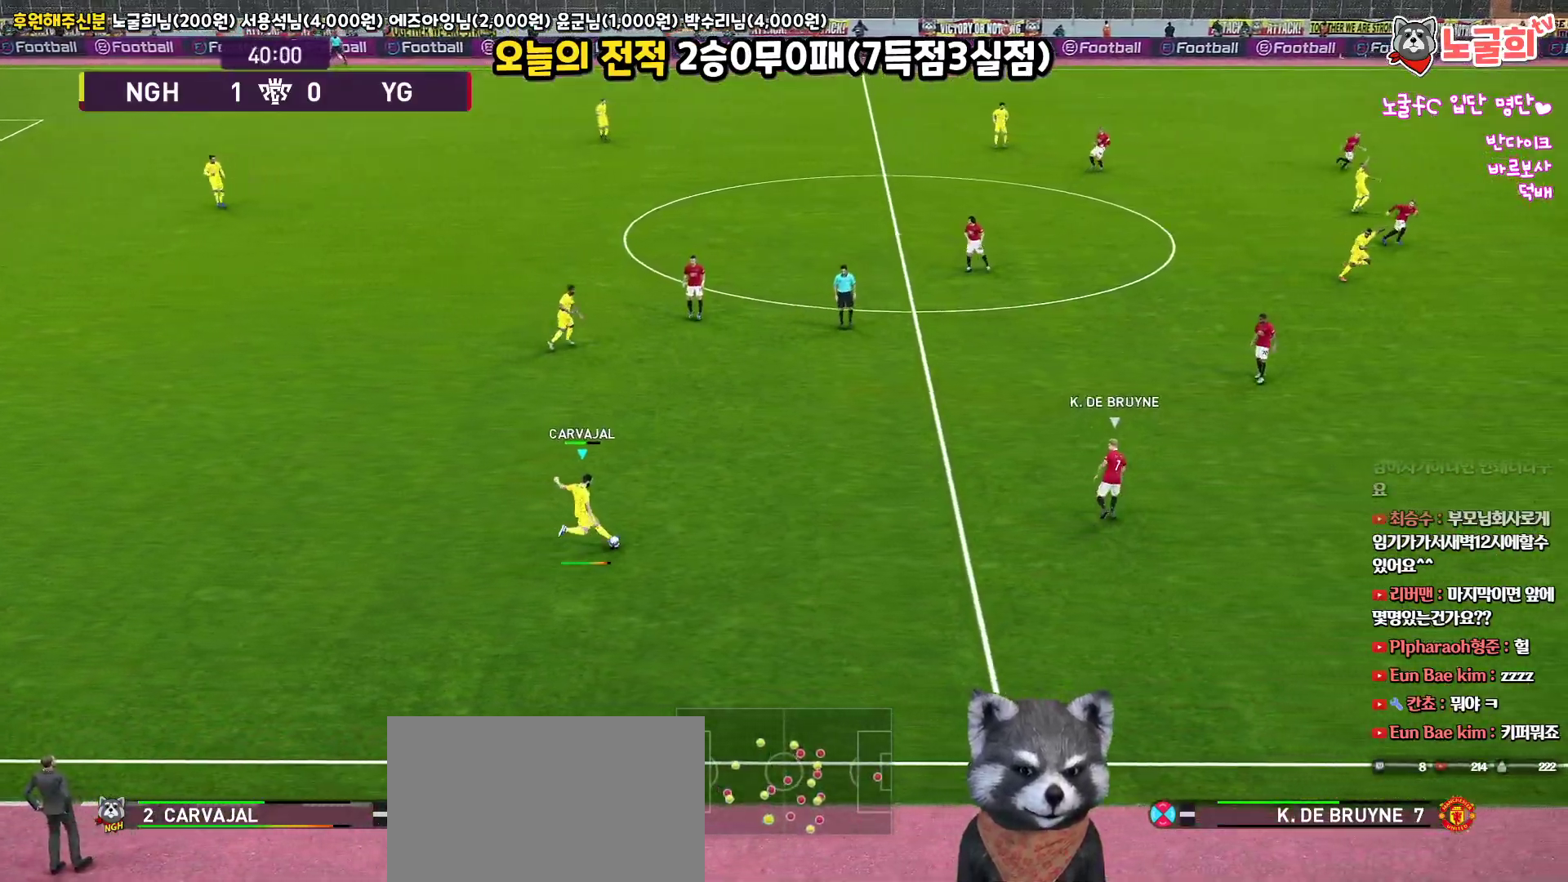
{"buttons": [], "left_stick": "up", "right_stick": "up", "events": []}